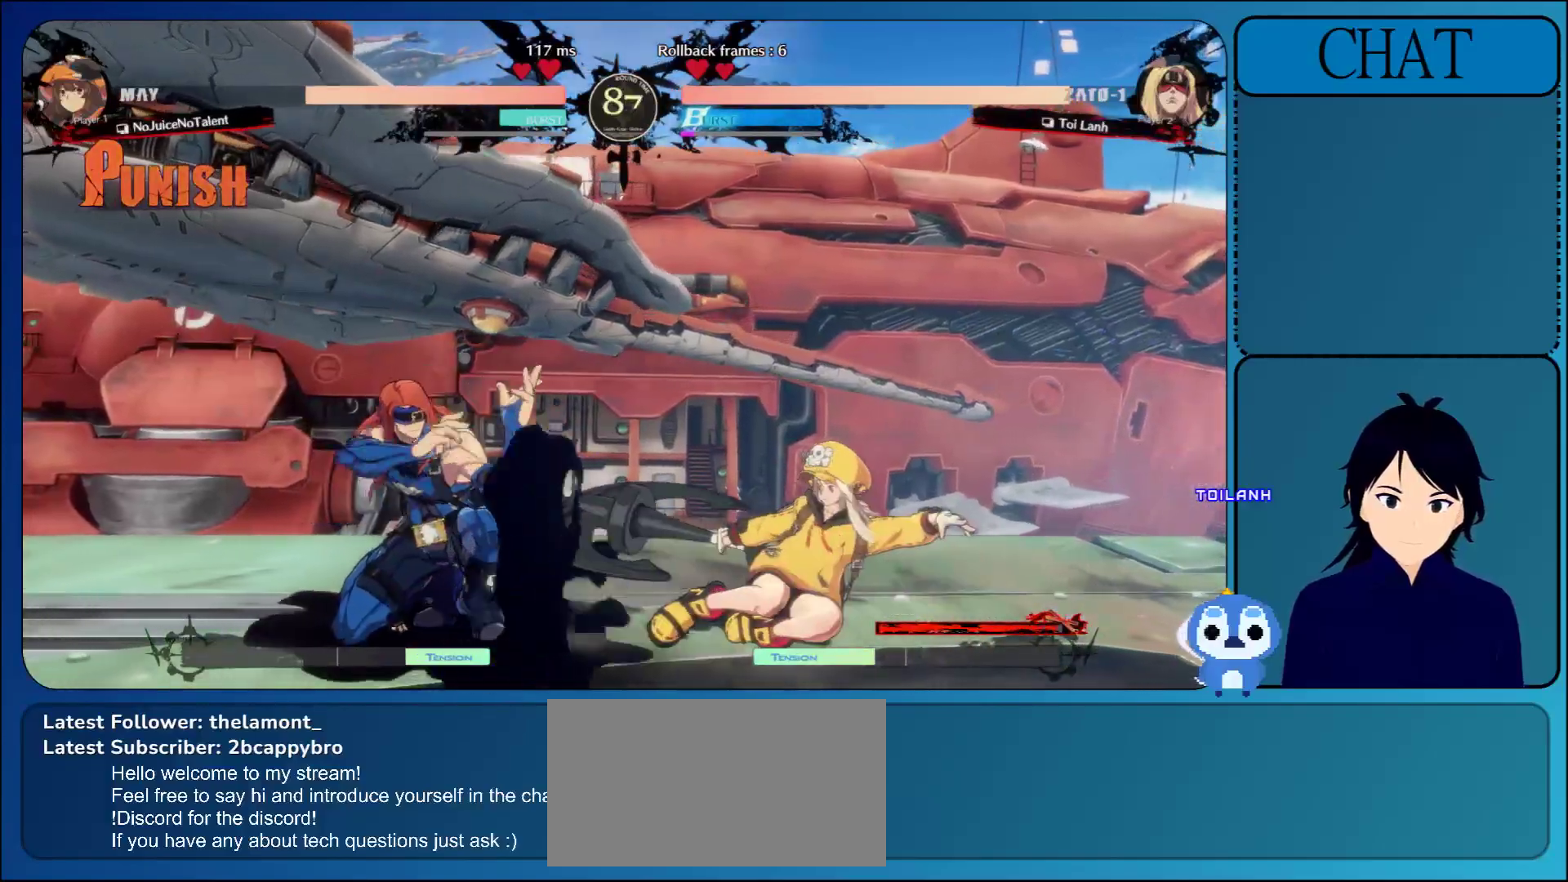
Gameplay with a controller (arcade stick); each line is a JSON object with the inputs held at the frame after it. "events" lists button and stick changes between this image and that frame as [ms after this image, input, new state], when the widget could be followed in between. Not read: L3 R3 START.
{"buttons": [], "left_stick": "down-left", "events": []}
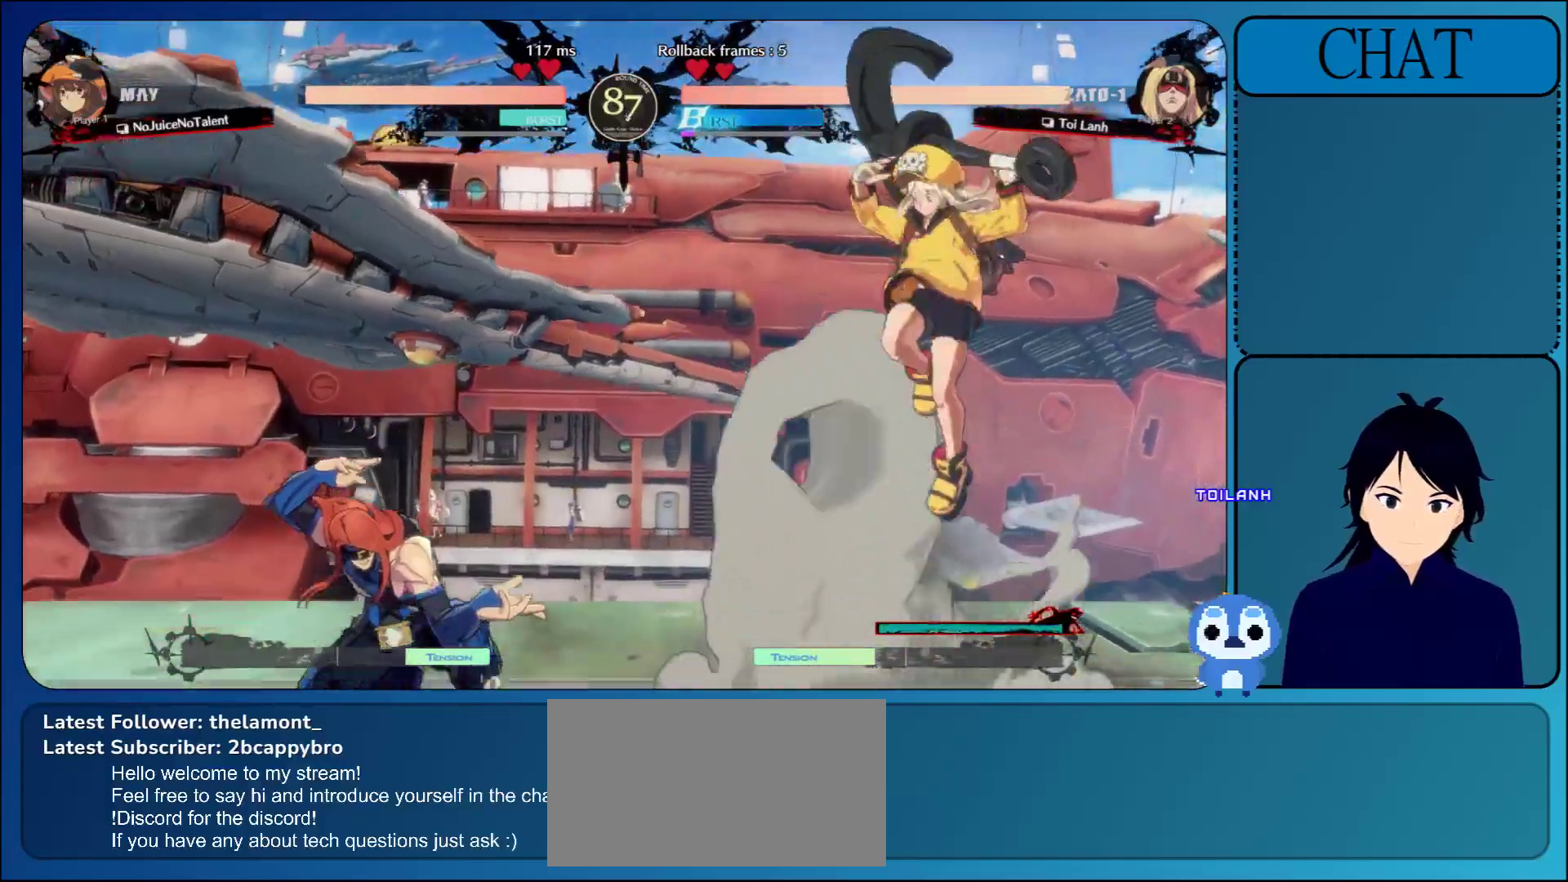
{"buttons": [], "left_stick": "center", "events": [[117, "left_stick", "up-left"], [167, "left_stick", "up"], [483, "left_stick", "center"]]}
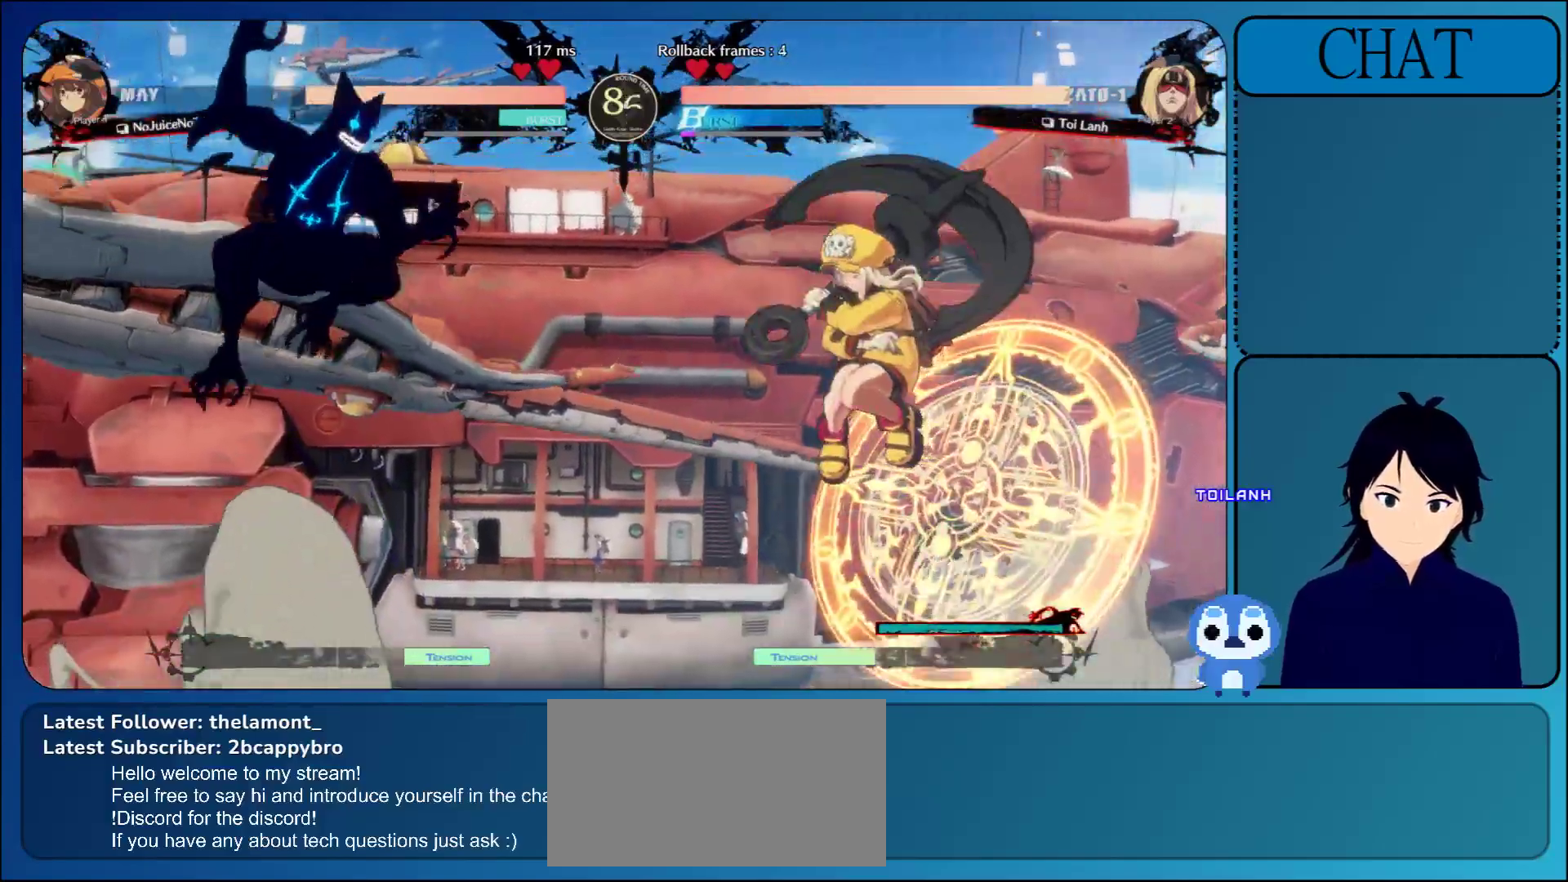
{"buttons": [], "left_stick": "center", "events": [[150, "R1", "down"], [233, "R1", "up"], [317, "R1", "down"], [433, "R1", "up"]]}
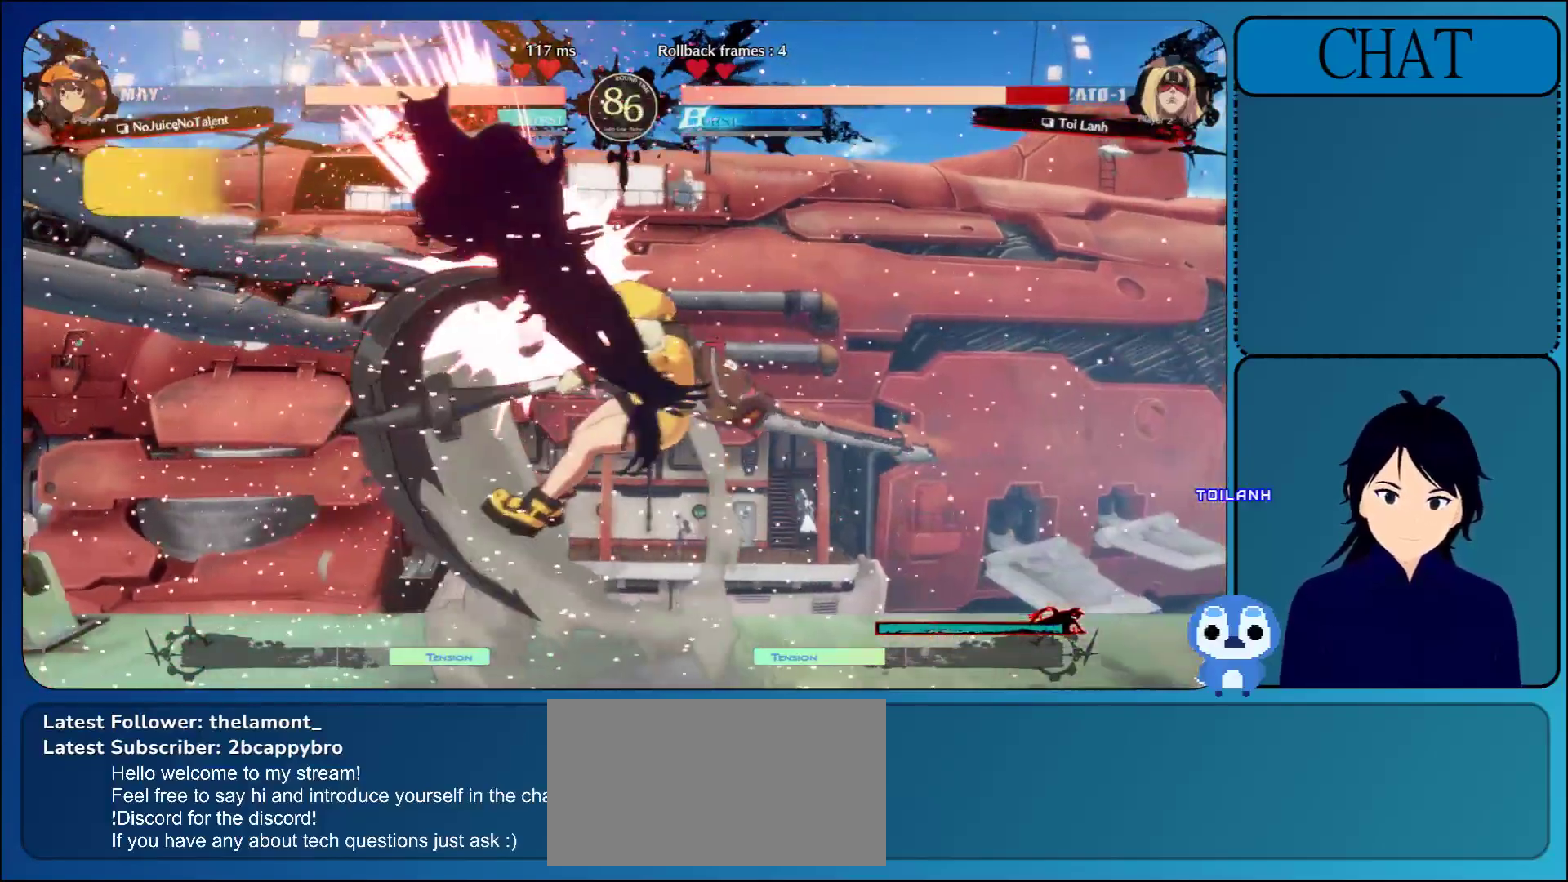
{"buttons": [], "left_stick": "center", "events": [[50, "R1", "down"], [183, "R1", "up"]]}
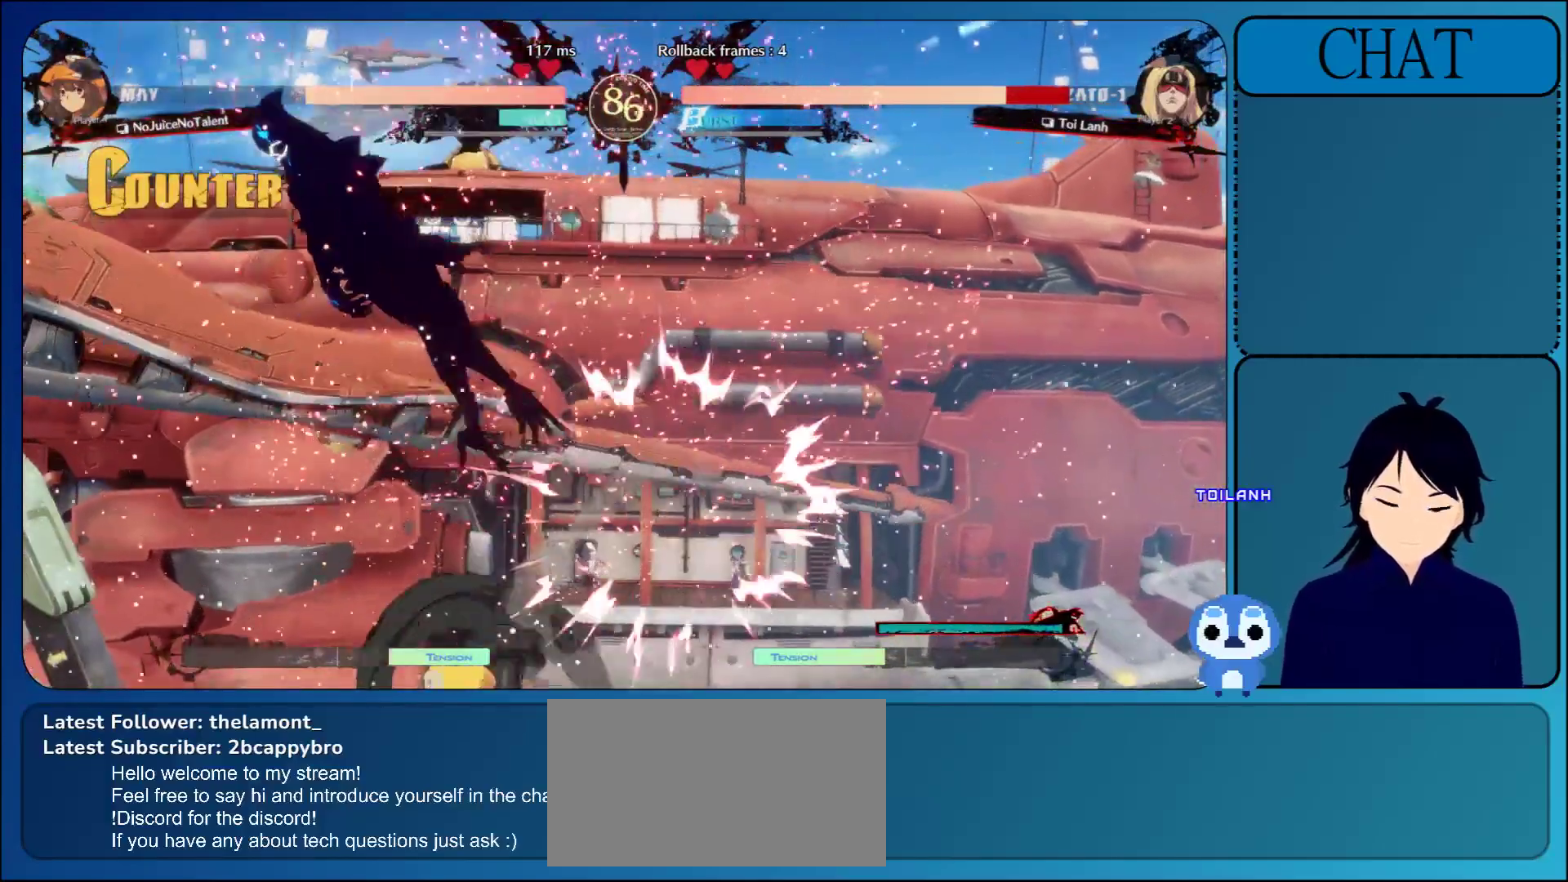
{"buttons": [], "left_stick": "left", "events": [[100, "left_stick", "left"]]}
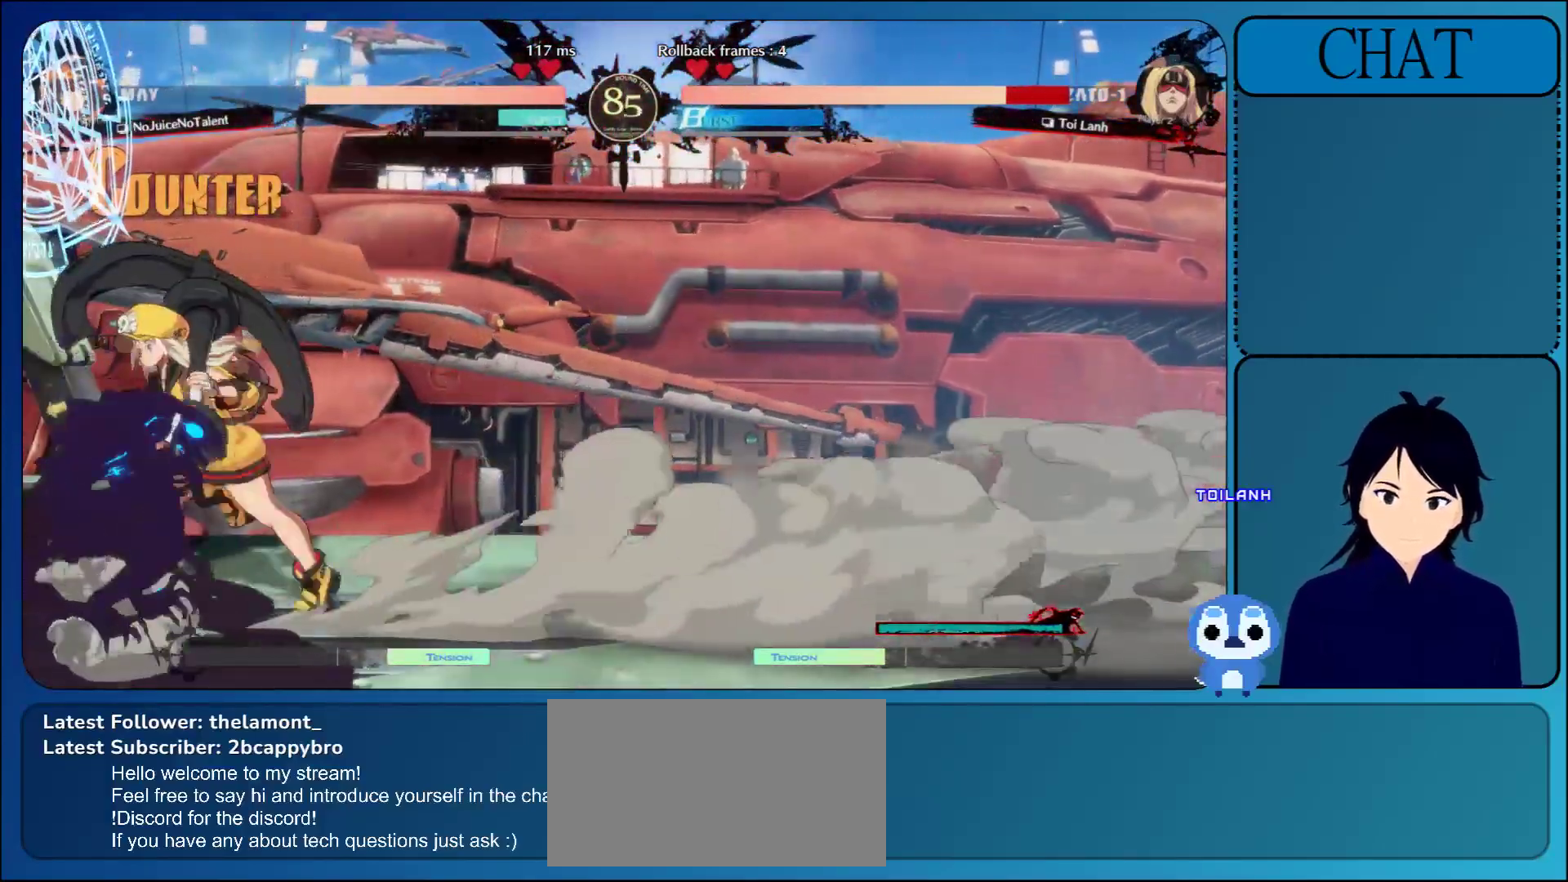
{"buttons": ["R1"], "left_stick": "left", "events": [[183, "R1", "down"], [317, "R1", "up"], [400, "R1", "down"]]}
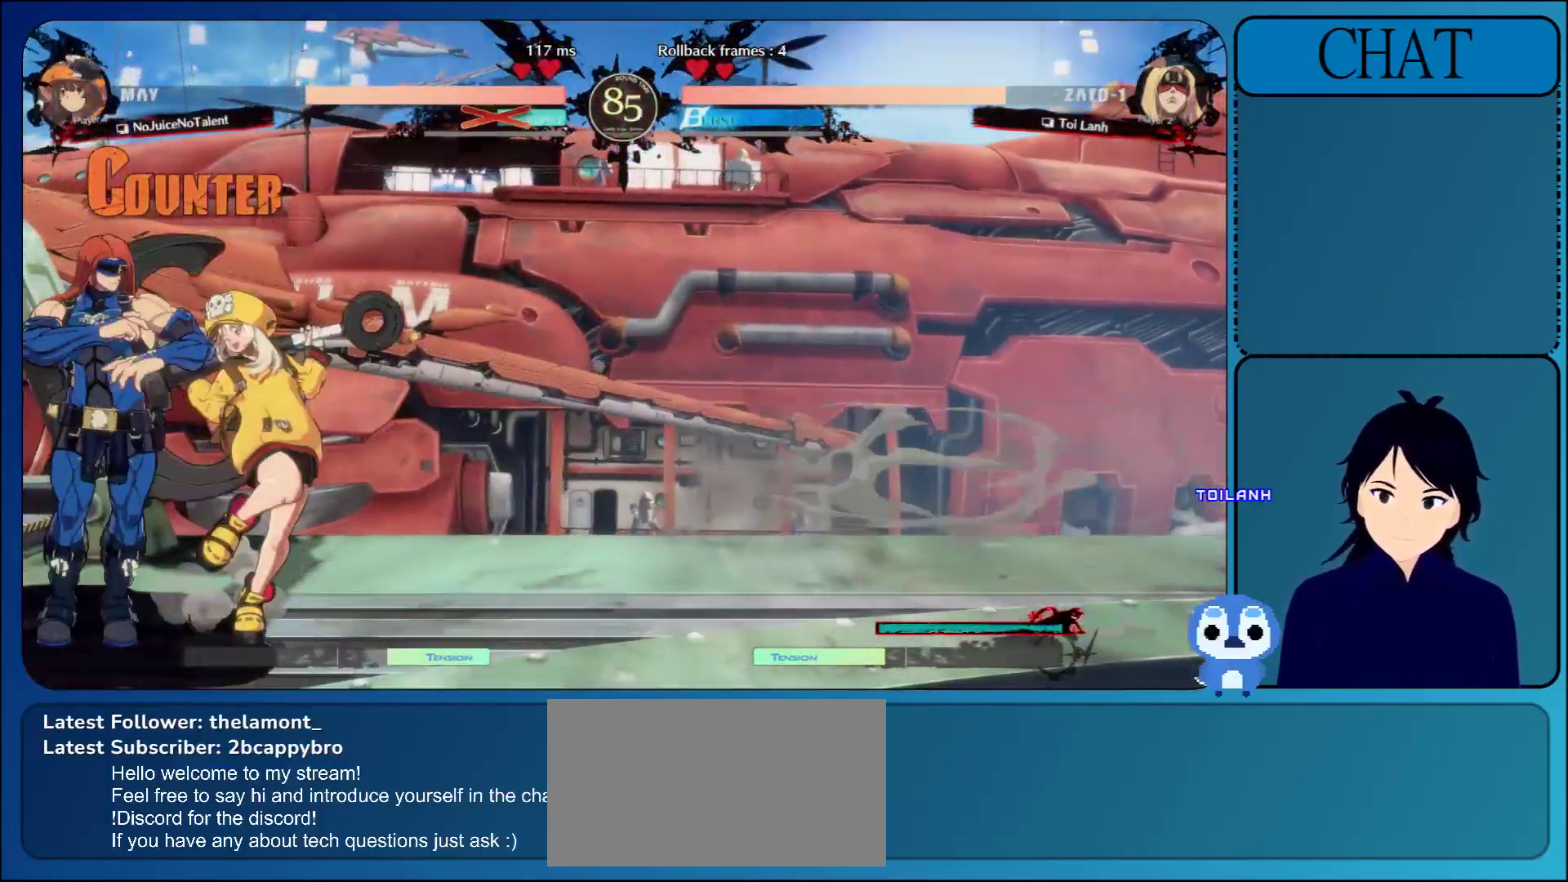
{"buttons": ["L1"], "left_stick": "left", "events": [[33, "R1", "up"], [233, "R1", "down"], [367, "R1", "up"], [500, "L1", "down"]]}
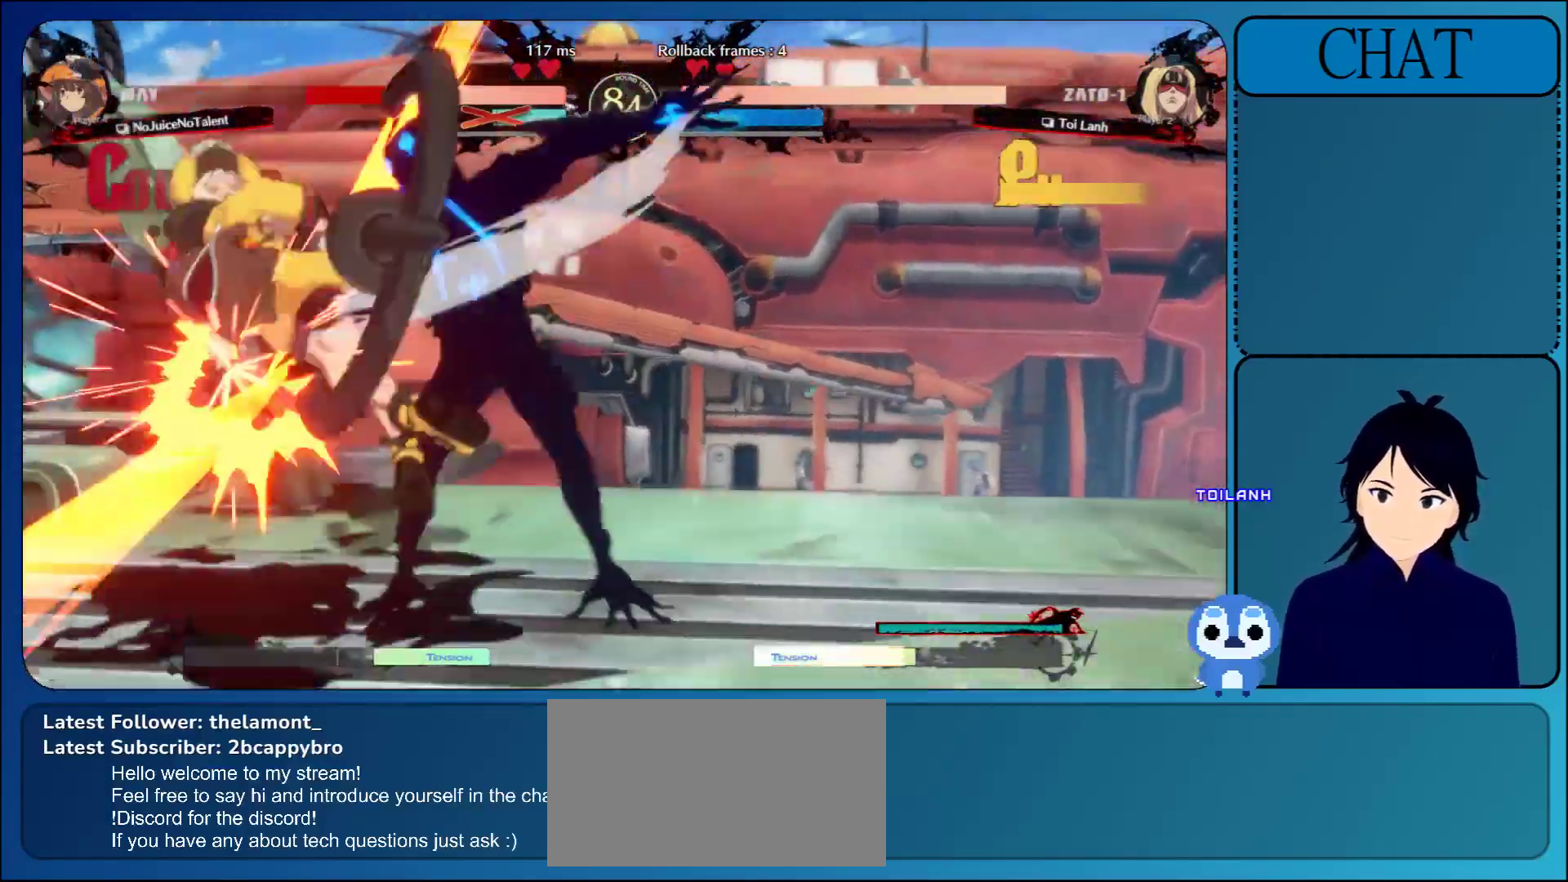
{"buttons": [], "left_stick": "right", "events": [[67, "left_stick", "right"], [117, "L1", "up"], [200, "L1", "down"], [333, "L1", "up"]]}
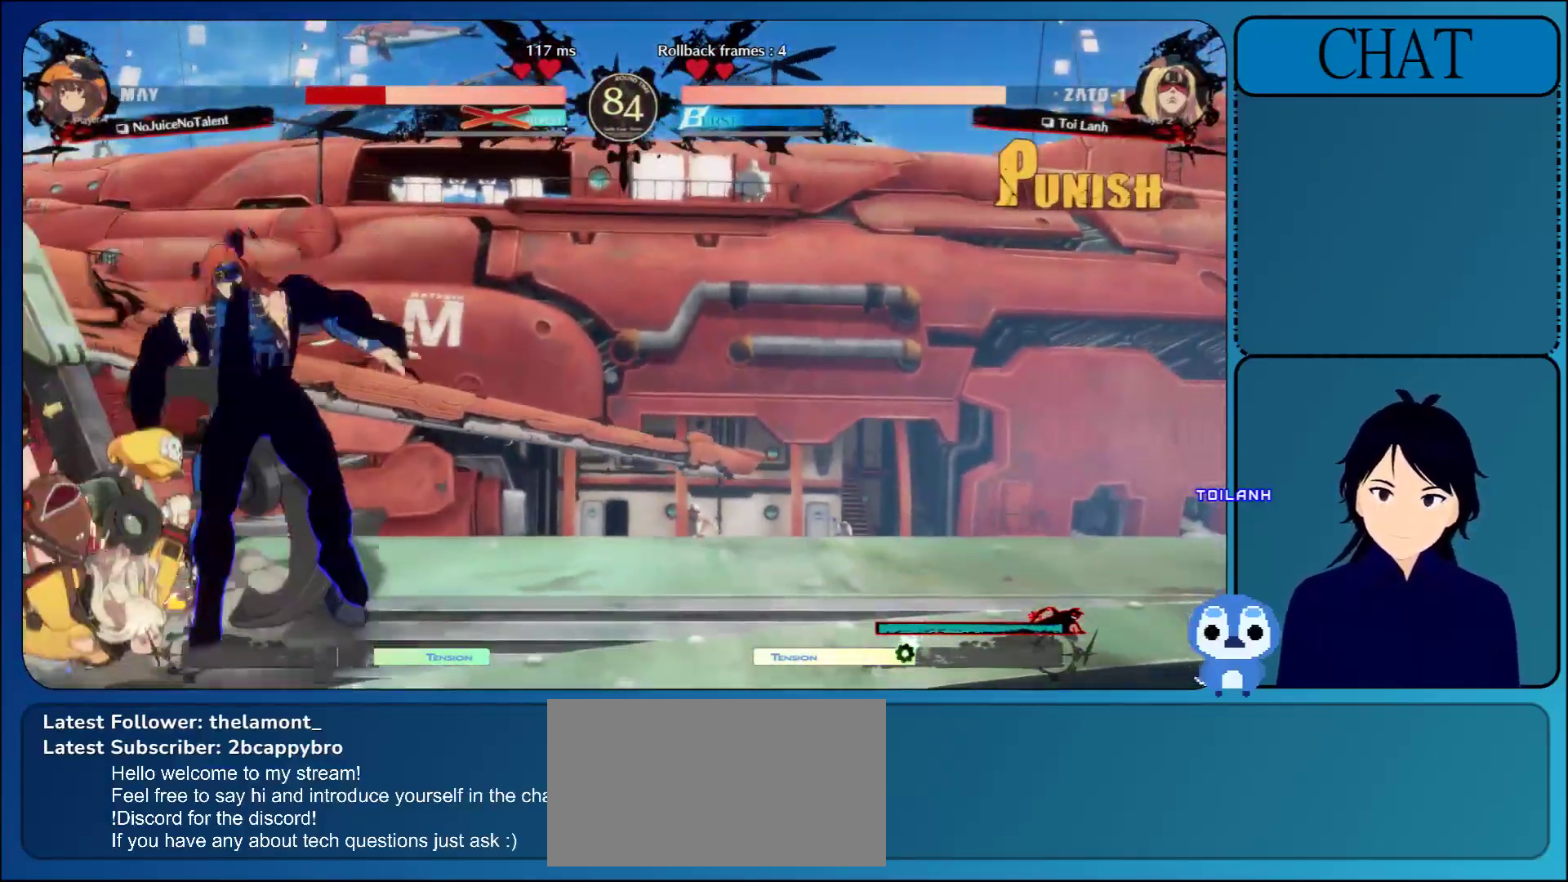
{"buttons": [], "left_stick": "down", "events": [[200, "L1", "down"], [383, "L1", "up"], [467, "left_stick", "down"]]}
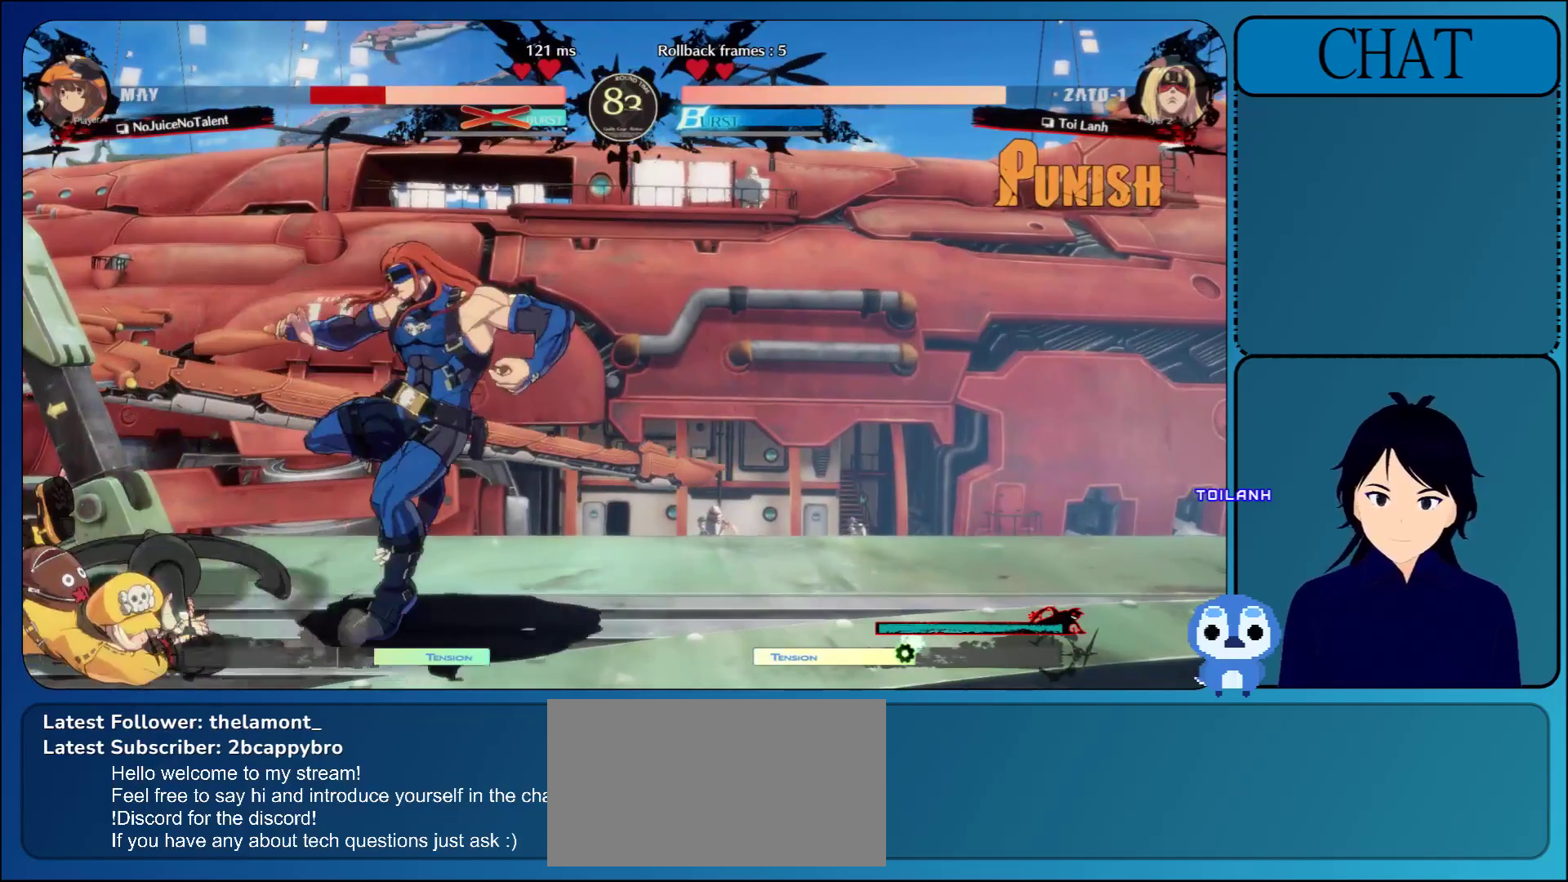
{"buttons": ["CROSS"], "left_stick": "down-left", "events": [[67, "left_stick", "left"], [133, "TRIANGLE", "down"], [250, "TRIANGLE", "up"], [317, "left_stick", "down-left"], [500, "CROSS", "down"]]}
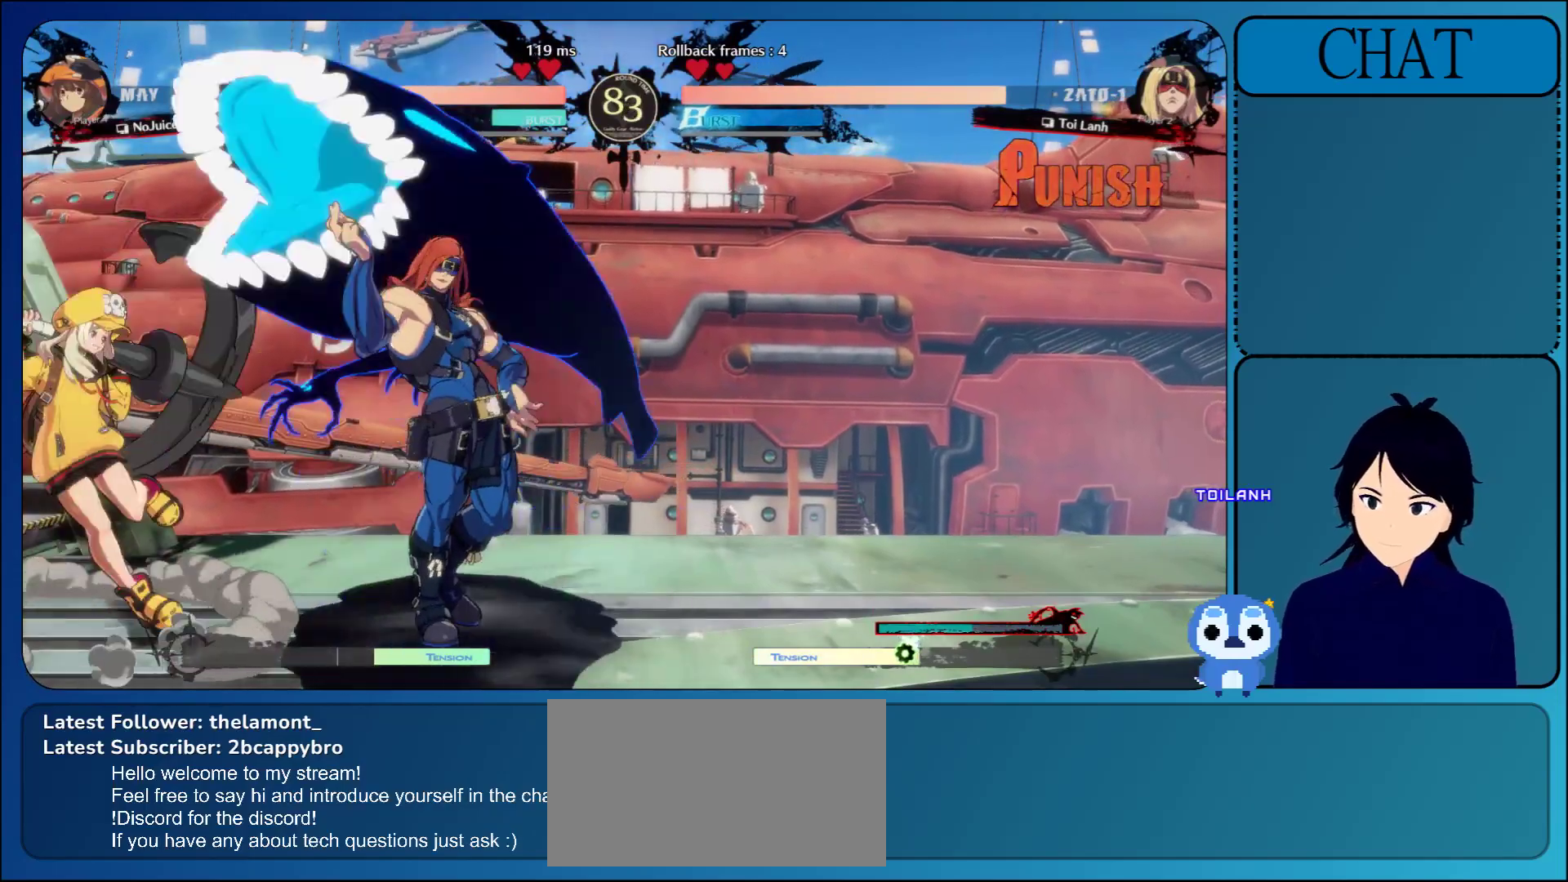
{"buttons": ["CROSS"], "left_stick": "down", "events": [[17, "left_stick", "down"], [133, "CROSS", "up"], [217, "CROSS", "down"], [350, "CROSS", "up"], [433, "CROSS", "down"]]}
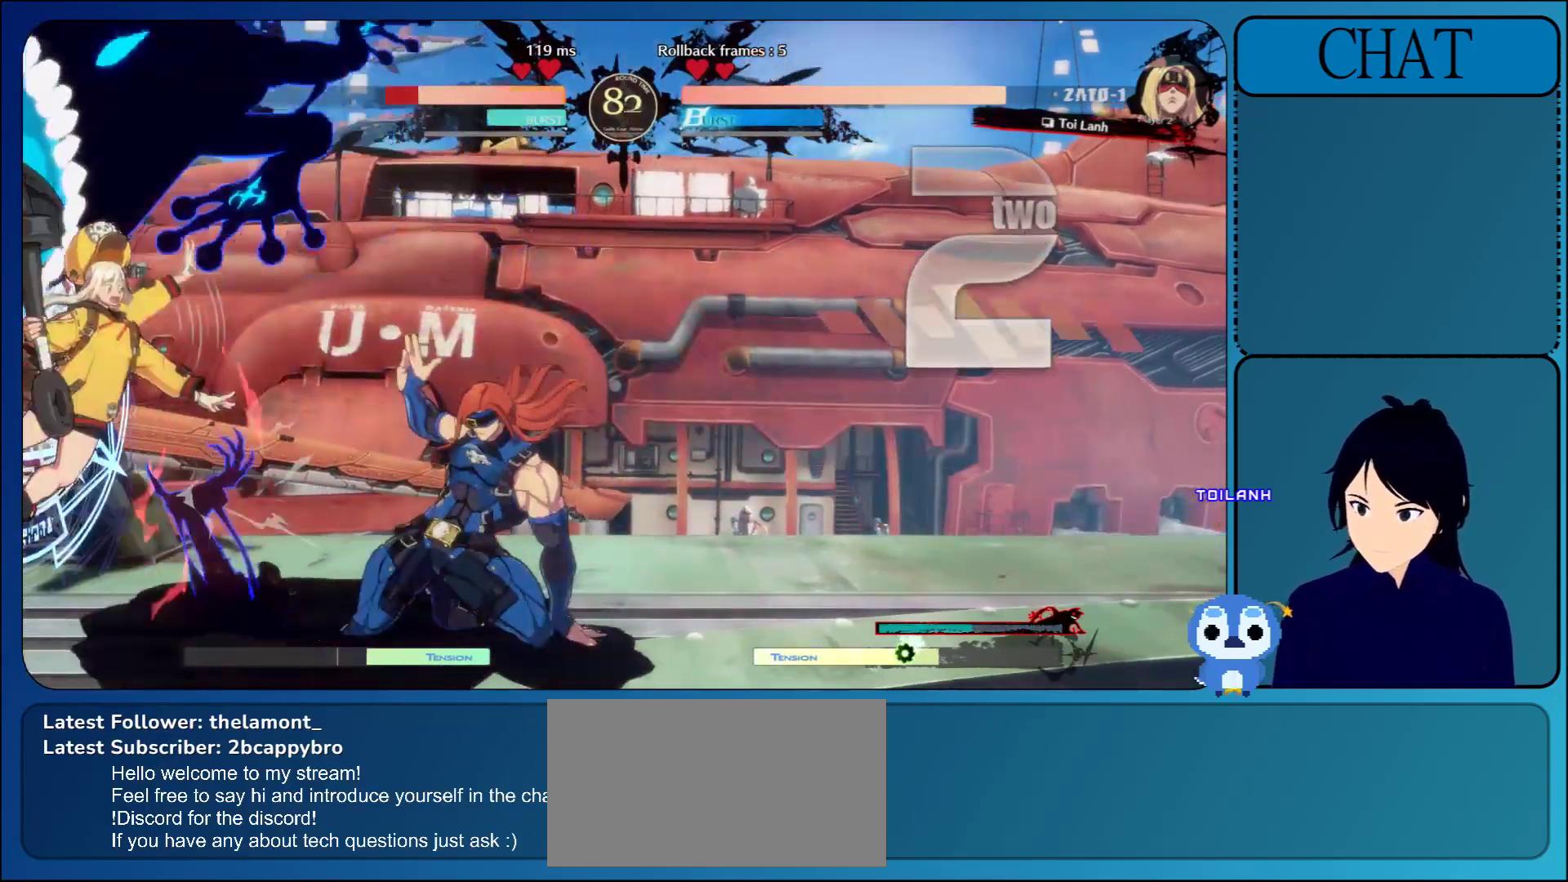
{"buttons": [], "left_stick": "down", "events": [[67, "CROSS", "up"], [217, "left_stick", "up"], [300, "CIRCLE", "down"], [350, "left_stick", "left"], [417, "CIRCLE", "up"], [450, "left_stick", "down"]]}
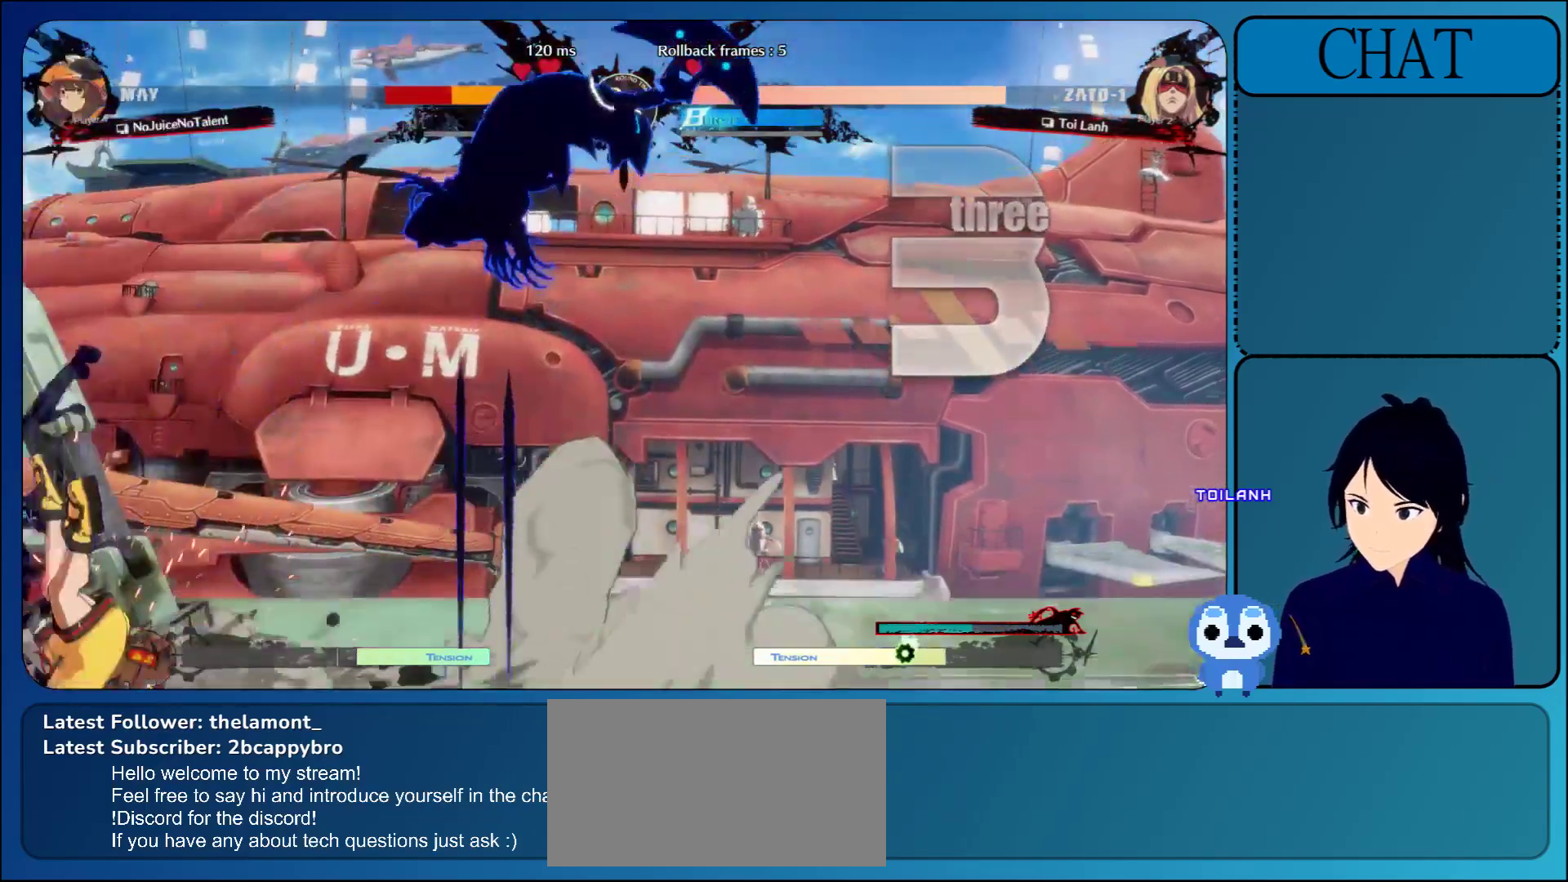
{"buttons": [], "left_stick": "left", "events": [[17, "CIRCLE", "down"], [33, "left_stick", "right"], [117, "CIRCLE", "up"], [117, "left_stick", "up-left"], [217, "left_stick", "left"]]}
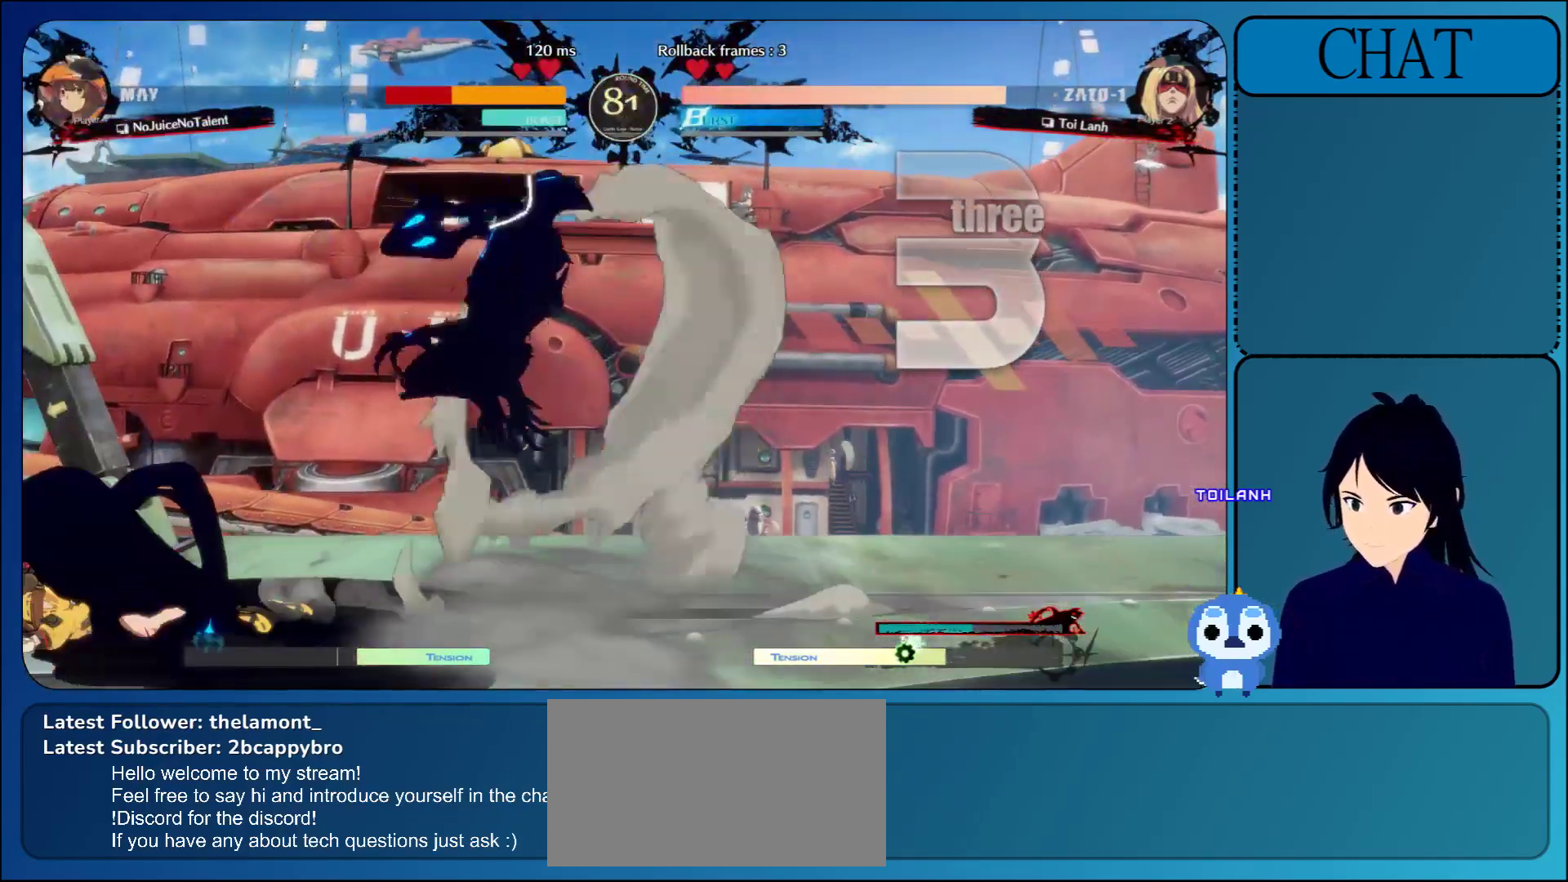
{"buttons": ["TRIANGLE"], "left_stick": "right", "events": [[17, "left_stick", "down"], [100, "left_stick", "right"], [217, "TRIANGLE", "down"], [350, "TRIANGLE", "up"], [417, "TRIANGLE", "down"]]}
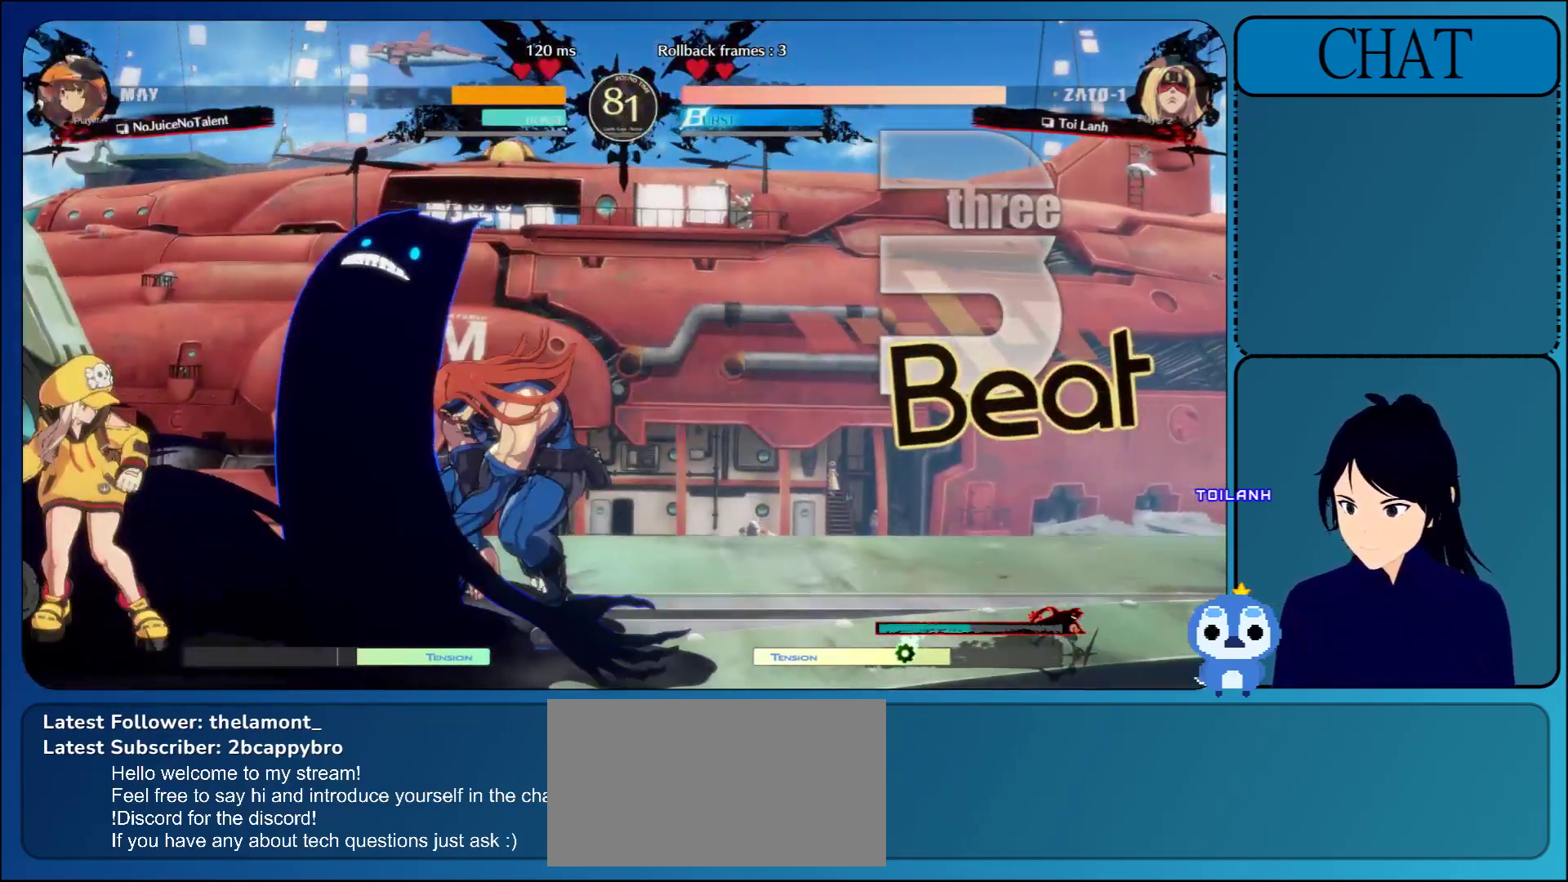
{"buttons": ["CIRCLE"], "left_stick": "left", "events": [[50, "TRIANGLE", "up"], [83, "left_stick", "up-left"], [150, "left_stick", "left"], [267, "left_stick", "down"], [333, "left_stick", "right"], [433, "left_stick", "up"], [483, "CIRCLE", "down"], [483, "left_stick", "left"]]}
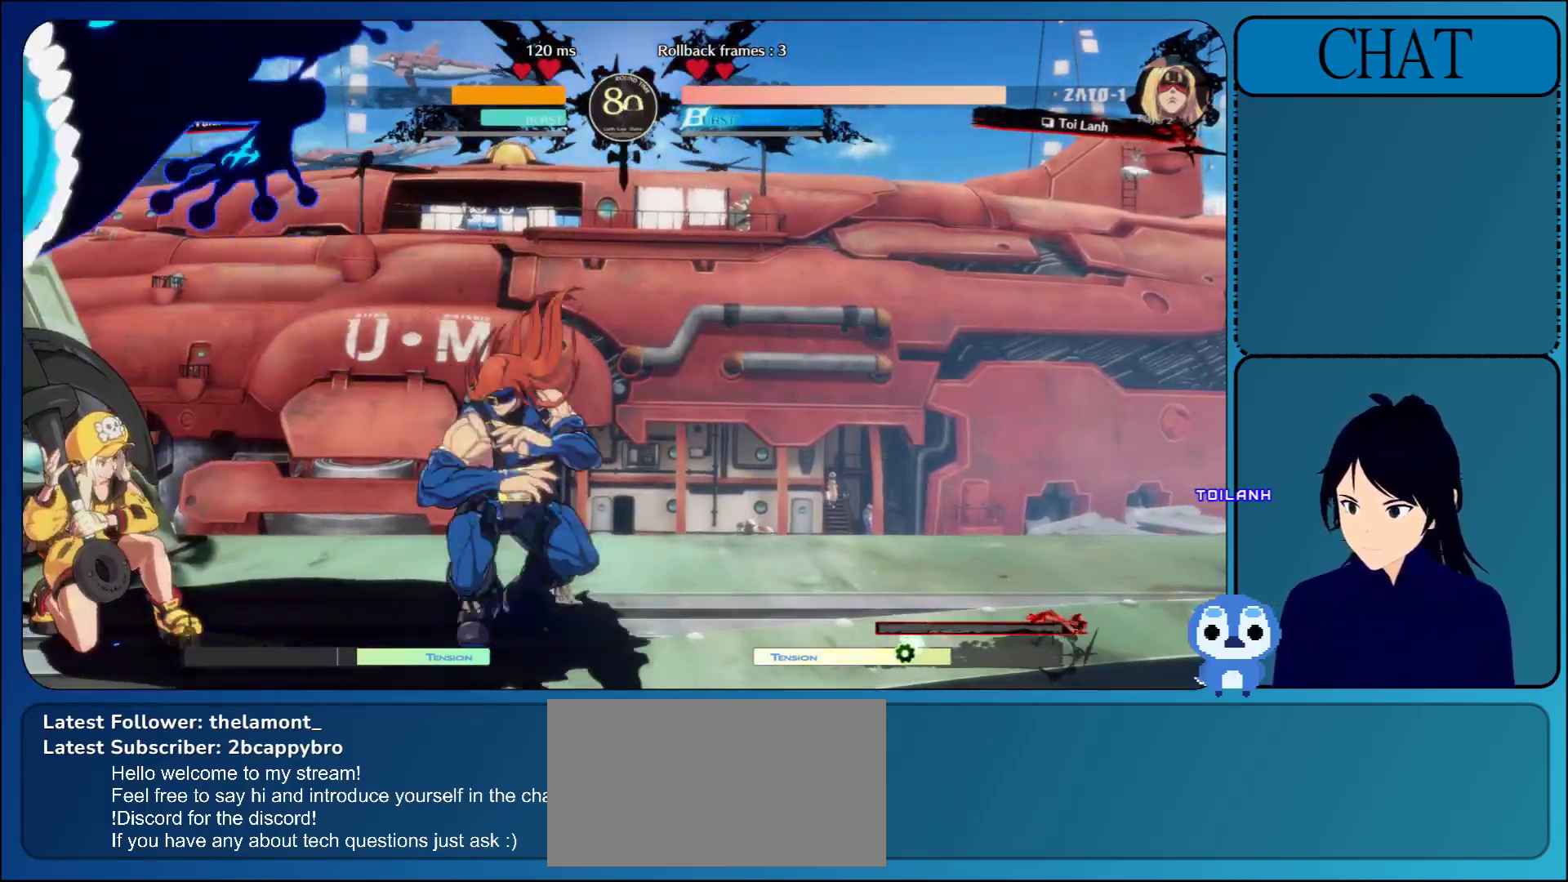
{"buttons": [], "left_stick": "left", "events": [[117, "CIRCLE", "up"], [217, "CIRCLE", "down"], [350, "CIRCLE", "up"]]}
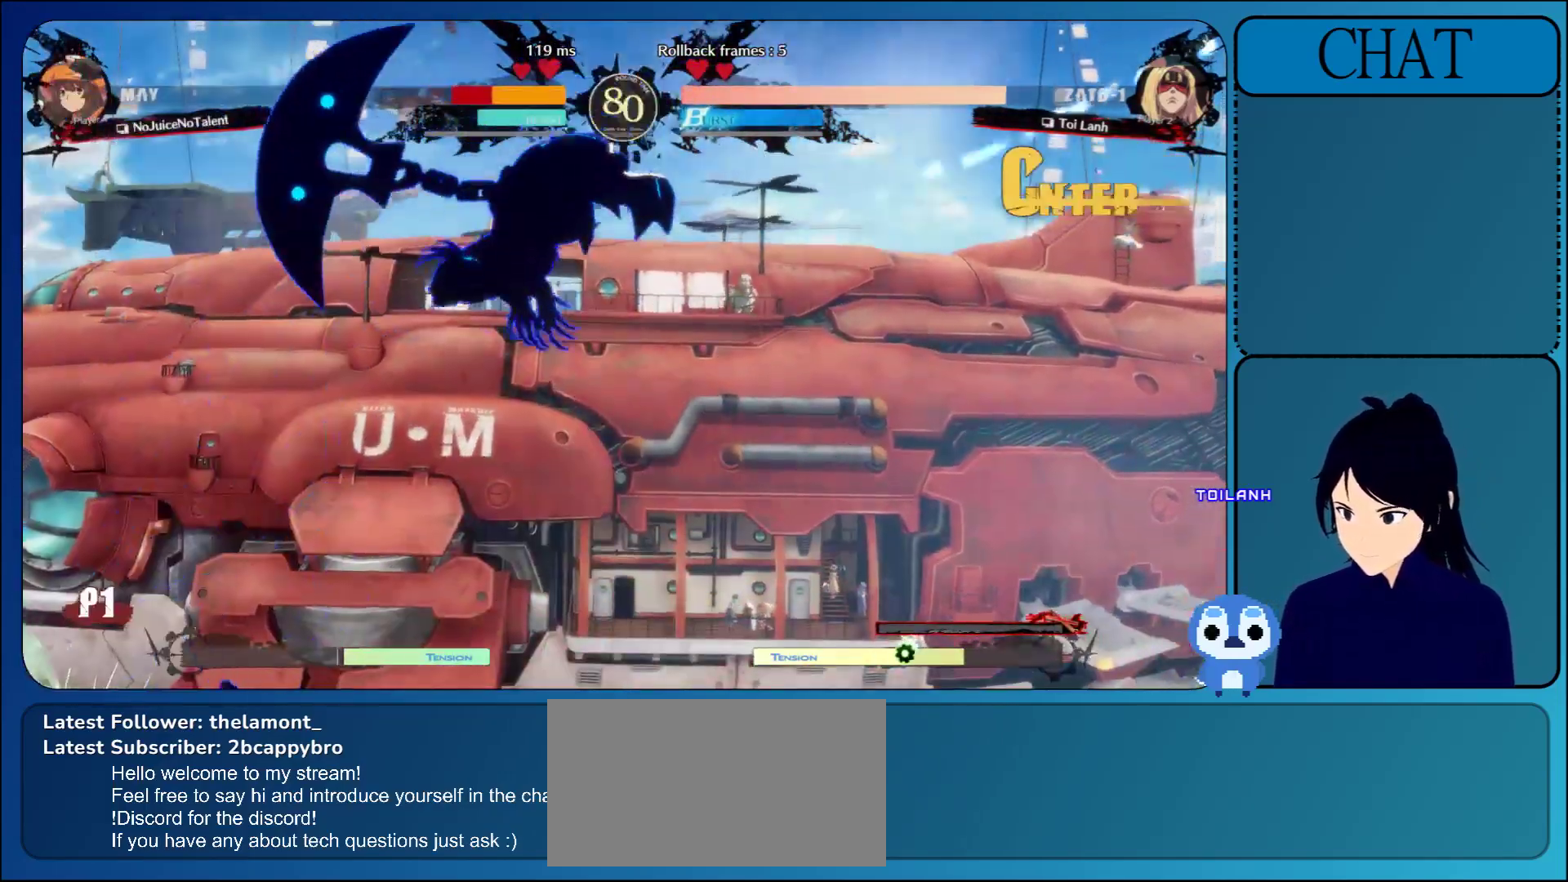
{"buttons": [], "left_stick": "right", "events": [[317, "left_stick", "down"], [417, "left_stick", "right"]]}
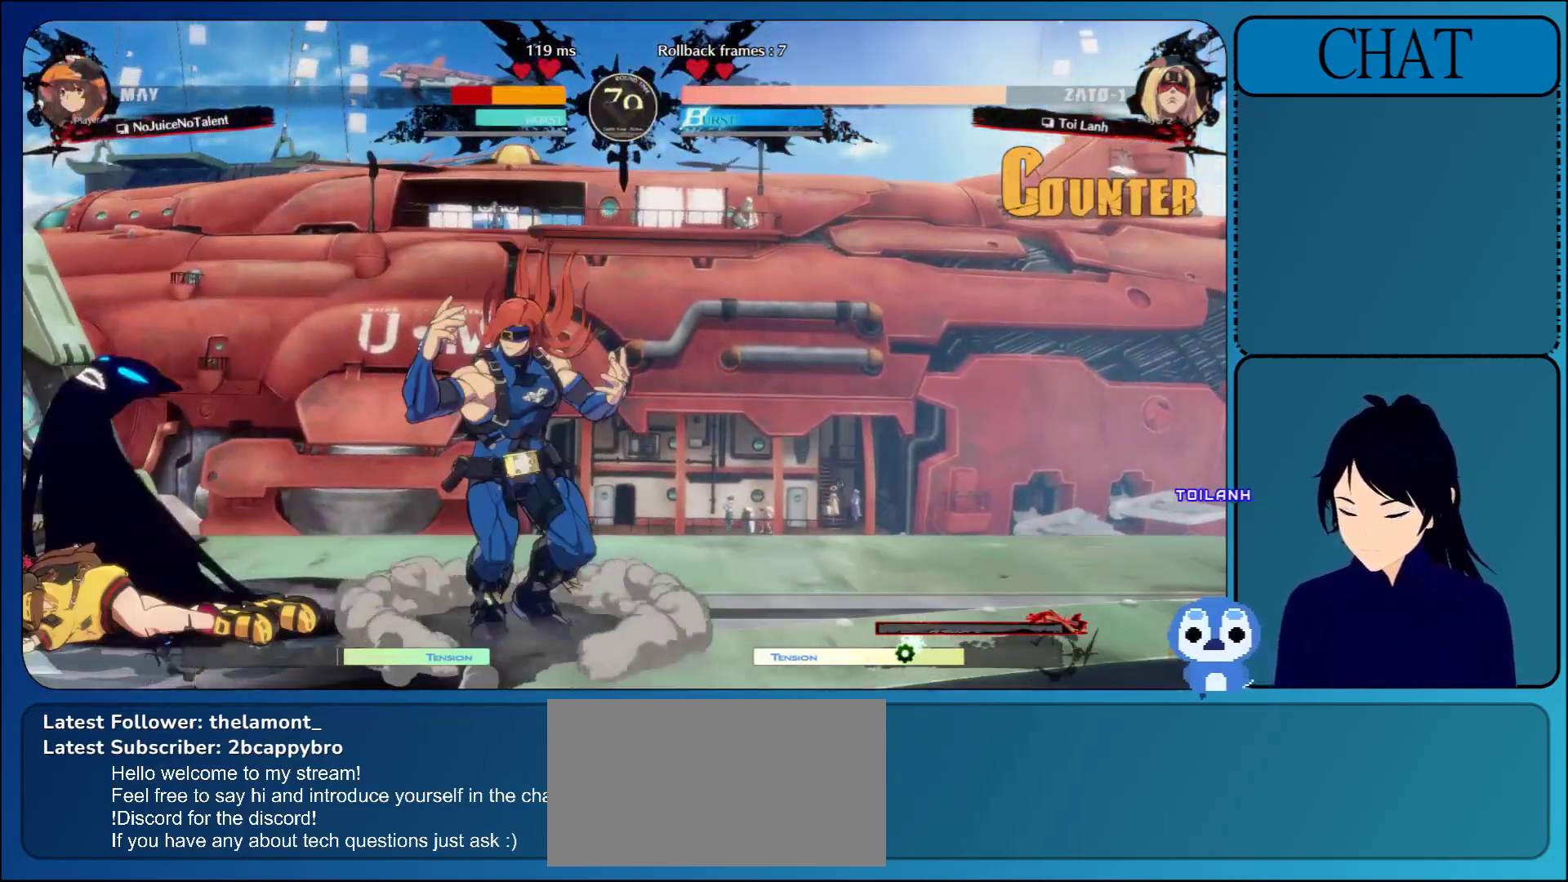
{"buttons": [], "left_stick": "left", "events": [[17, "left_stick", "up"], [67, "left_stick", "left"], [83, "CIRCLE", "down"], [183, "CIRCLE", "up"], [283, "CIRCLE", "down"], [417, "CIRCLE", "up"]]}
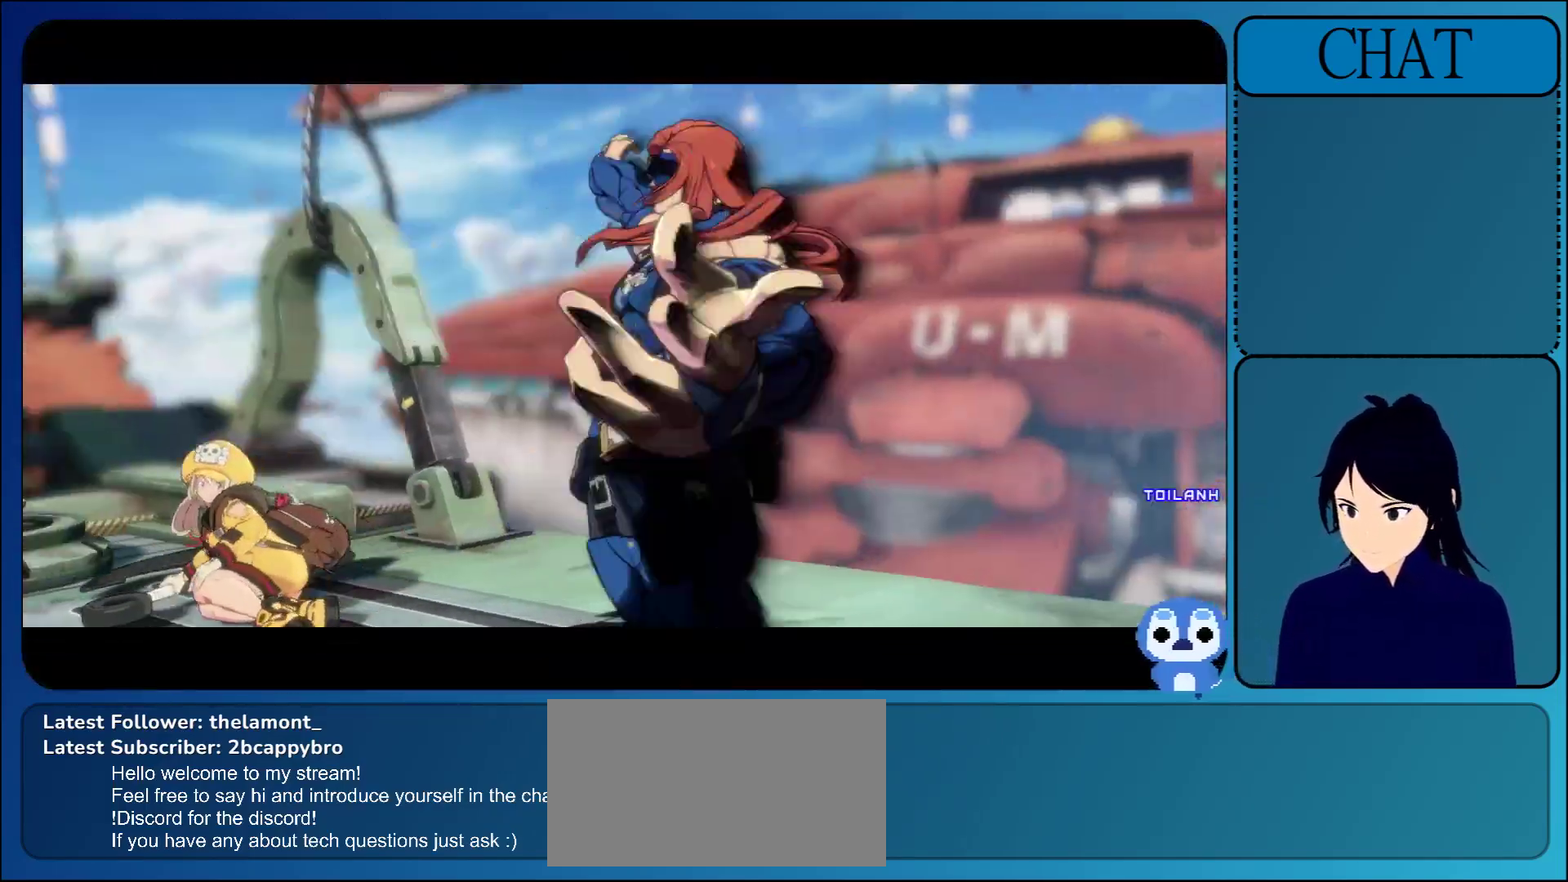
{"buttons": [], "left_stick": "center", "events": [[100, "CIRCLE", "down"], [233, "CIRCLE", "up"], [333, "CIRCLE", "down"], [433, "left_stick", "center"], [483, "CIRCLE", "up"]]}
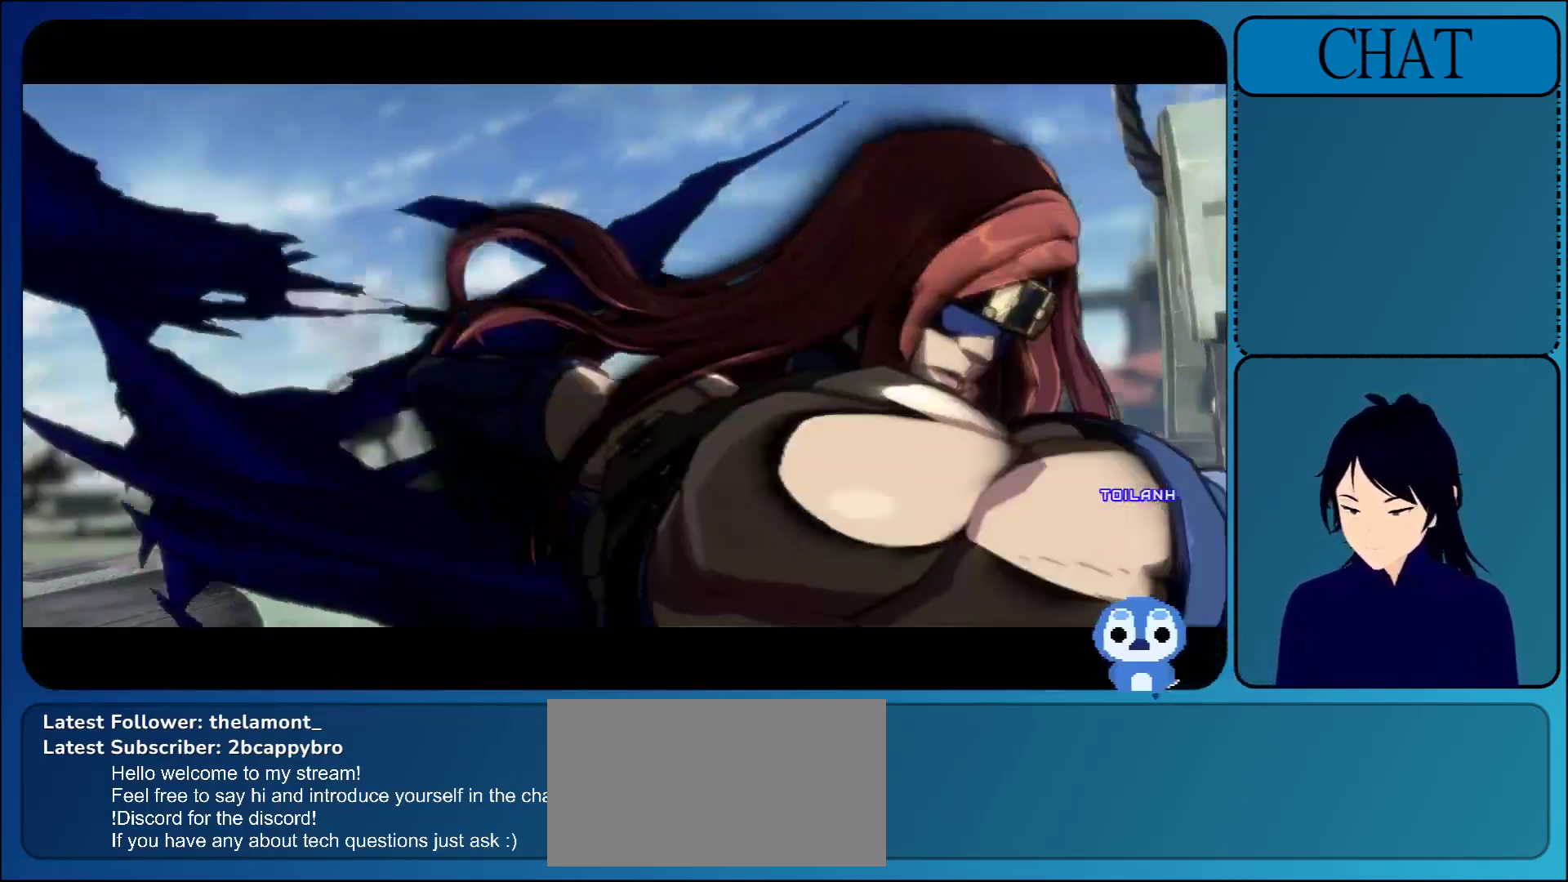
{"buttons": [], "left_stick": "center", "events": [[83, "CIRCLE", "down"], [250, "CIRCLE", "up"]]}
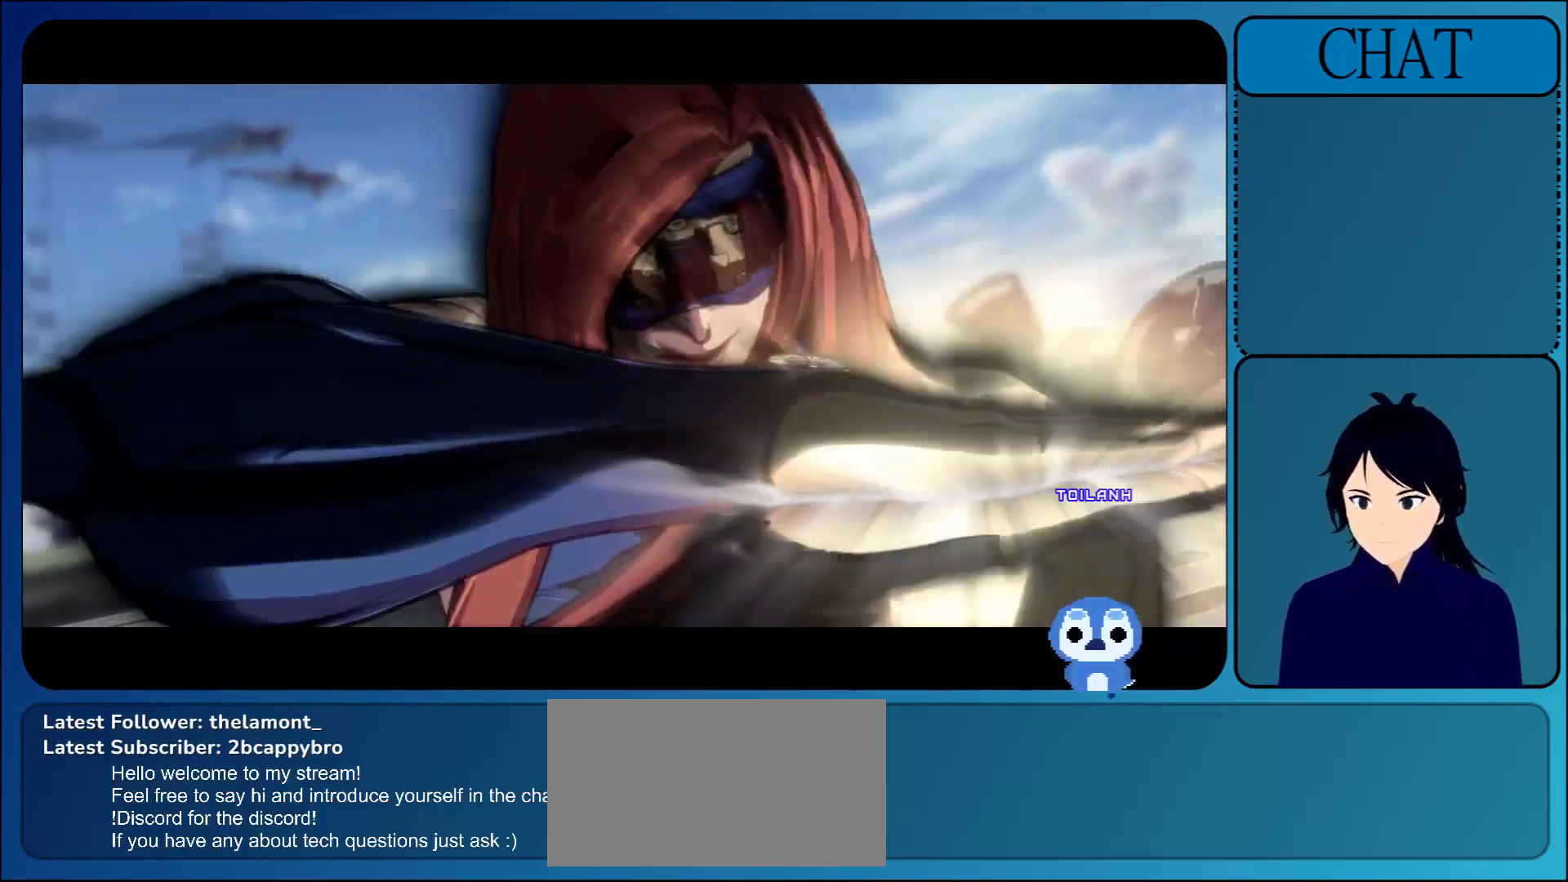
{"buttons": [], "left_stick": "center", "events": [[17, "L1", "down"], [167, "L1", "up"], [300, "L1", "down"], [450, "L1", "up"]]}
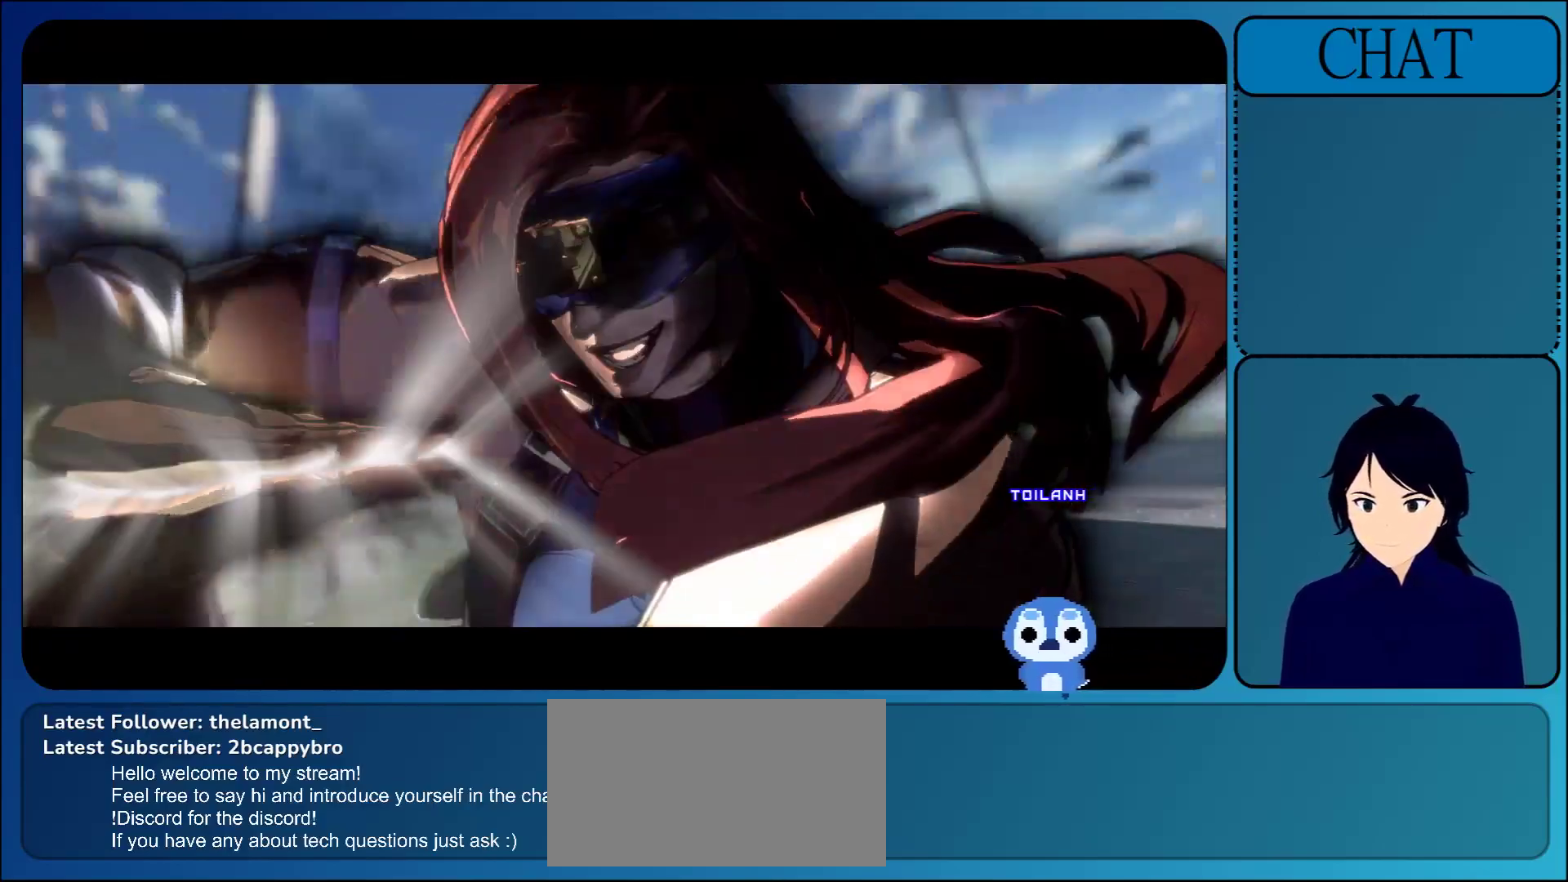
{"buttons": ["L1"], "left_stick": "center", "events": [[100, "L1", "down"], [250, "L1", "up"], [400, "L1", "down"]]}
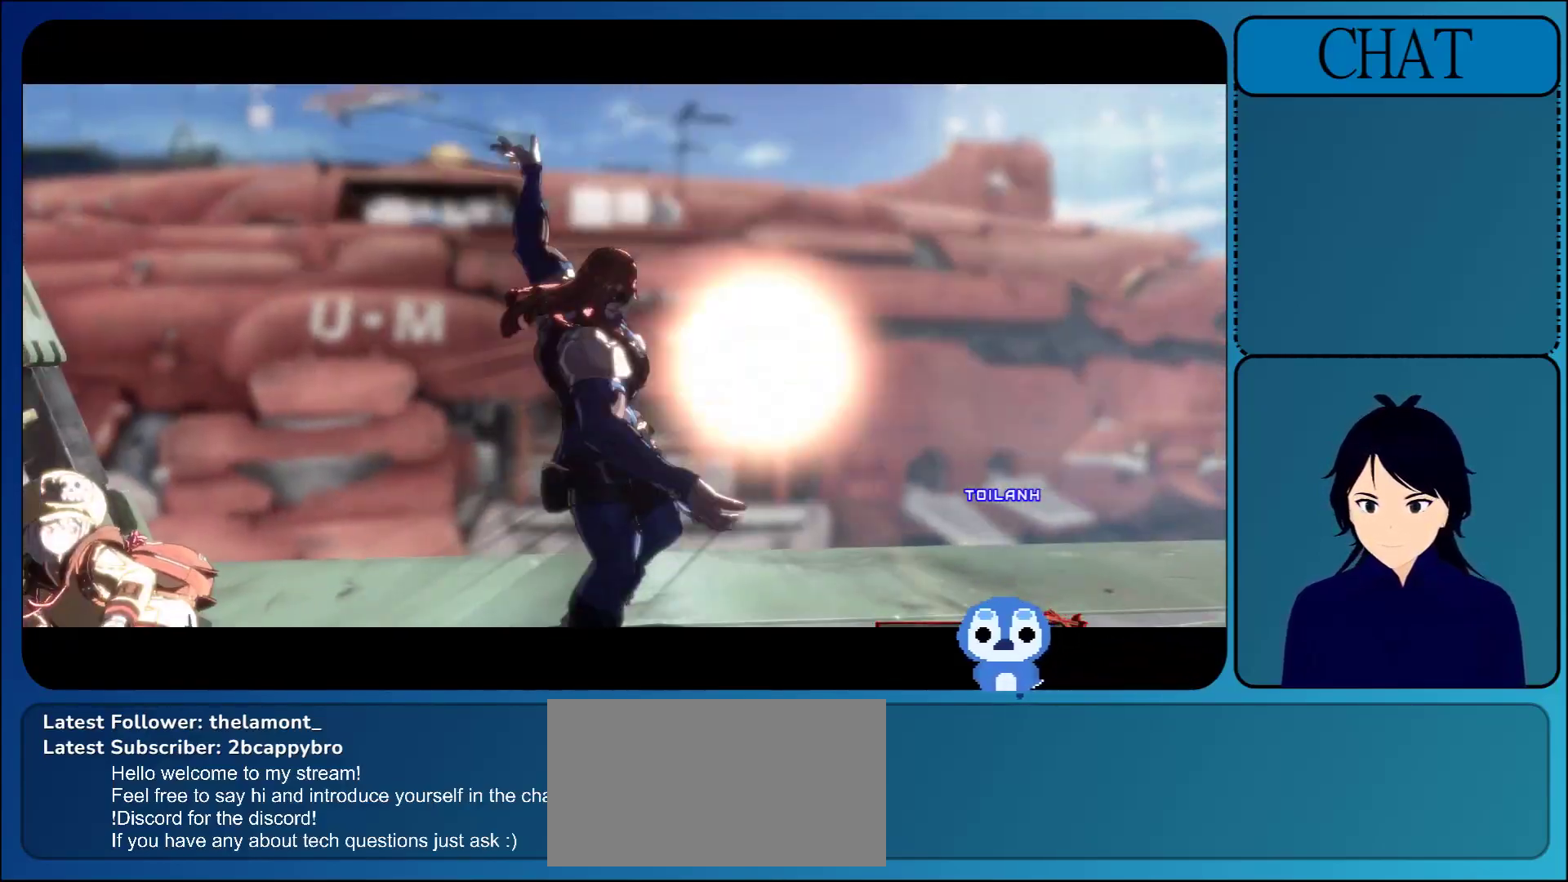
{"buttons": [], "left_stick": "left", "events": [[17, "L1", "up"], [150, "L1", "down"], [200, "left_stick", "left"], [283, "L1", "up"], [400, "L1", "down"], [500, "L1", "up"]]}
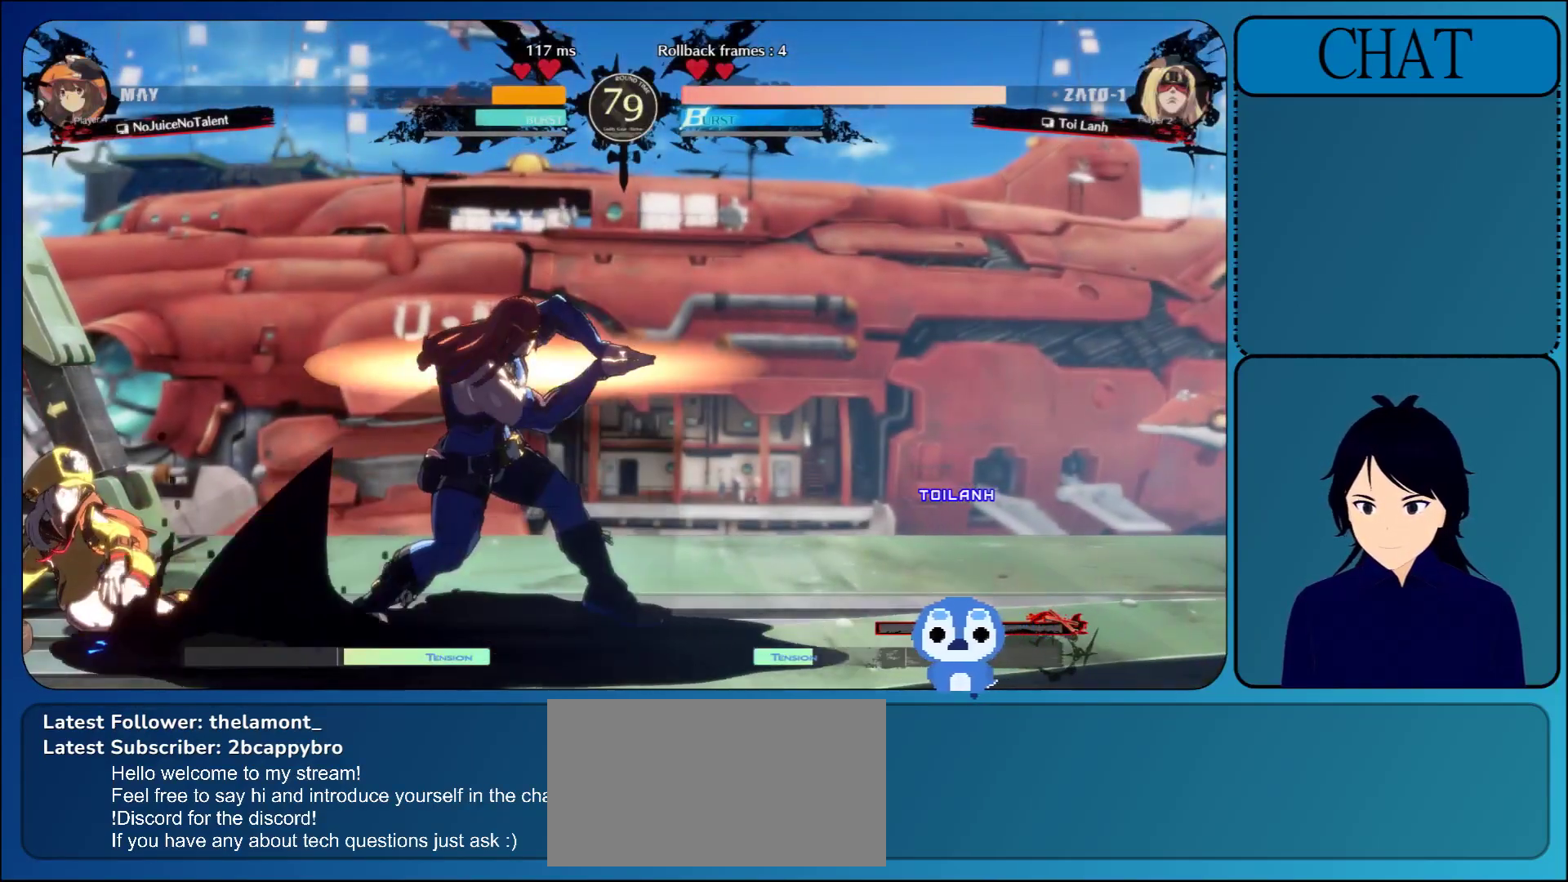
{"buttons": [], "left_stick": "left", "events": [[133, "L1", "down"], [233, "L1", "up"], [350, "L1", "down"], [467, "L1", "up"]]}
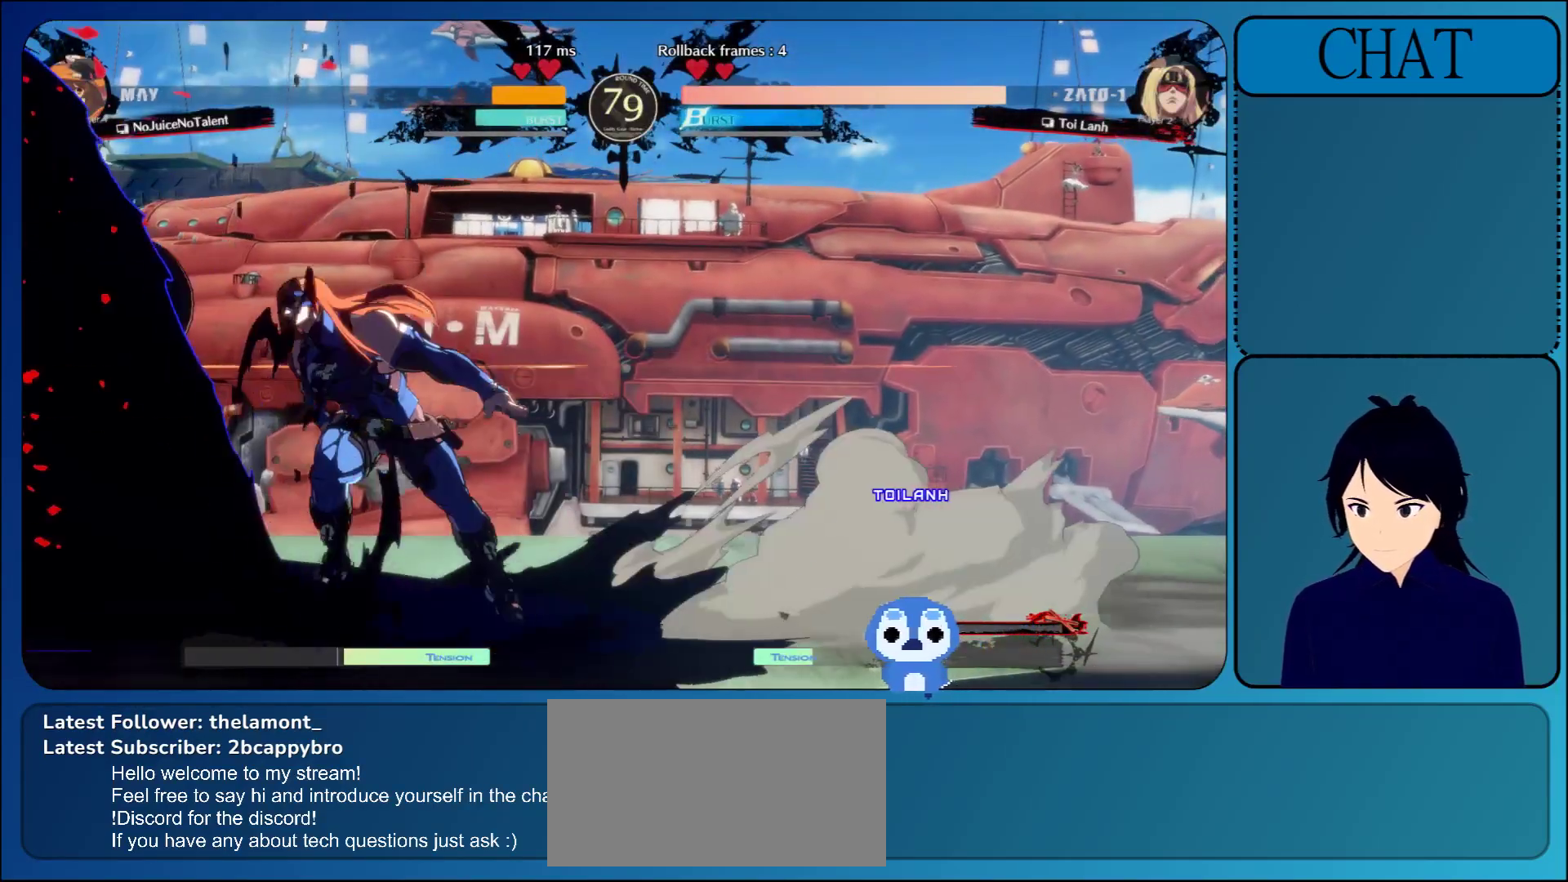
{"buttons": ["R1"], "left_stick": "down-left", "events": [[67, "left_stick", "down-left"], [117, "R1", "down"], [217, "R1", "up"], [283, "R1", "down"], [400, "R1", "up"], [483, "R1", "down"]]}
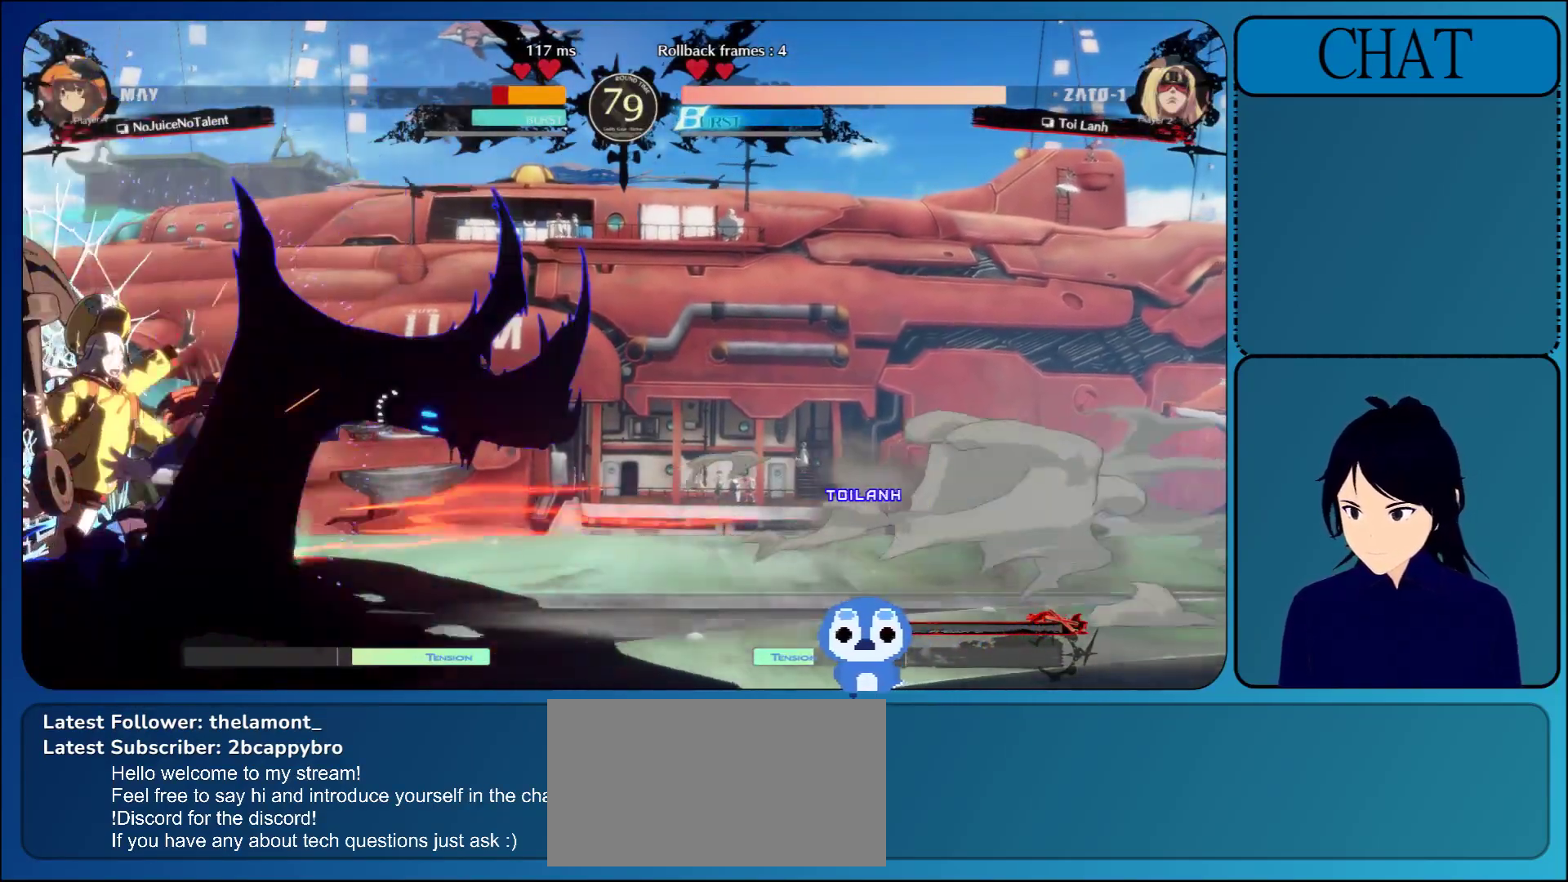
{"buttons": [], "left_stick": "up", "events": [[117, "R1", "up"], [200, "left_stick", "up"]]}
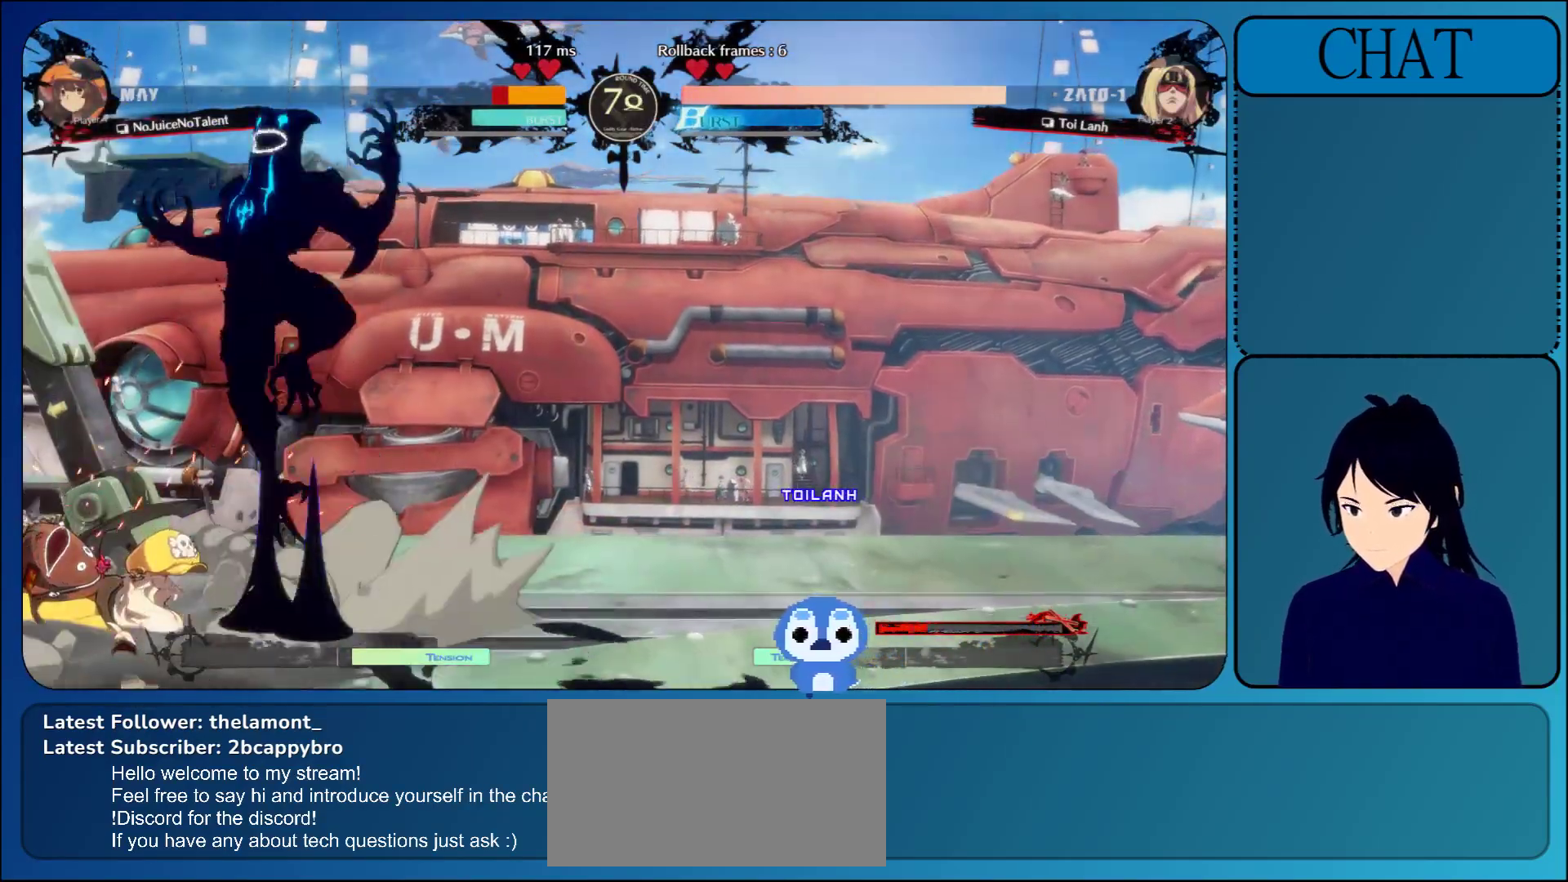
{"buttons": ["R1"], "left_stick": "center", "events": [[117, "left_stick", "center"], [500, "R1", "down"]]}
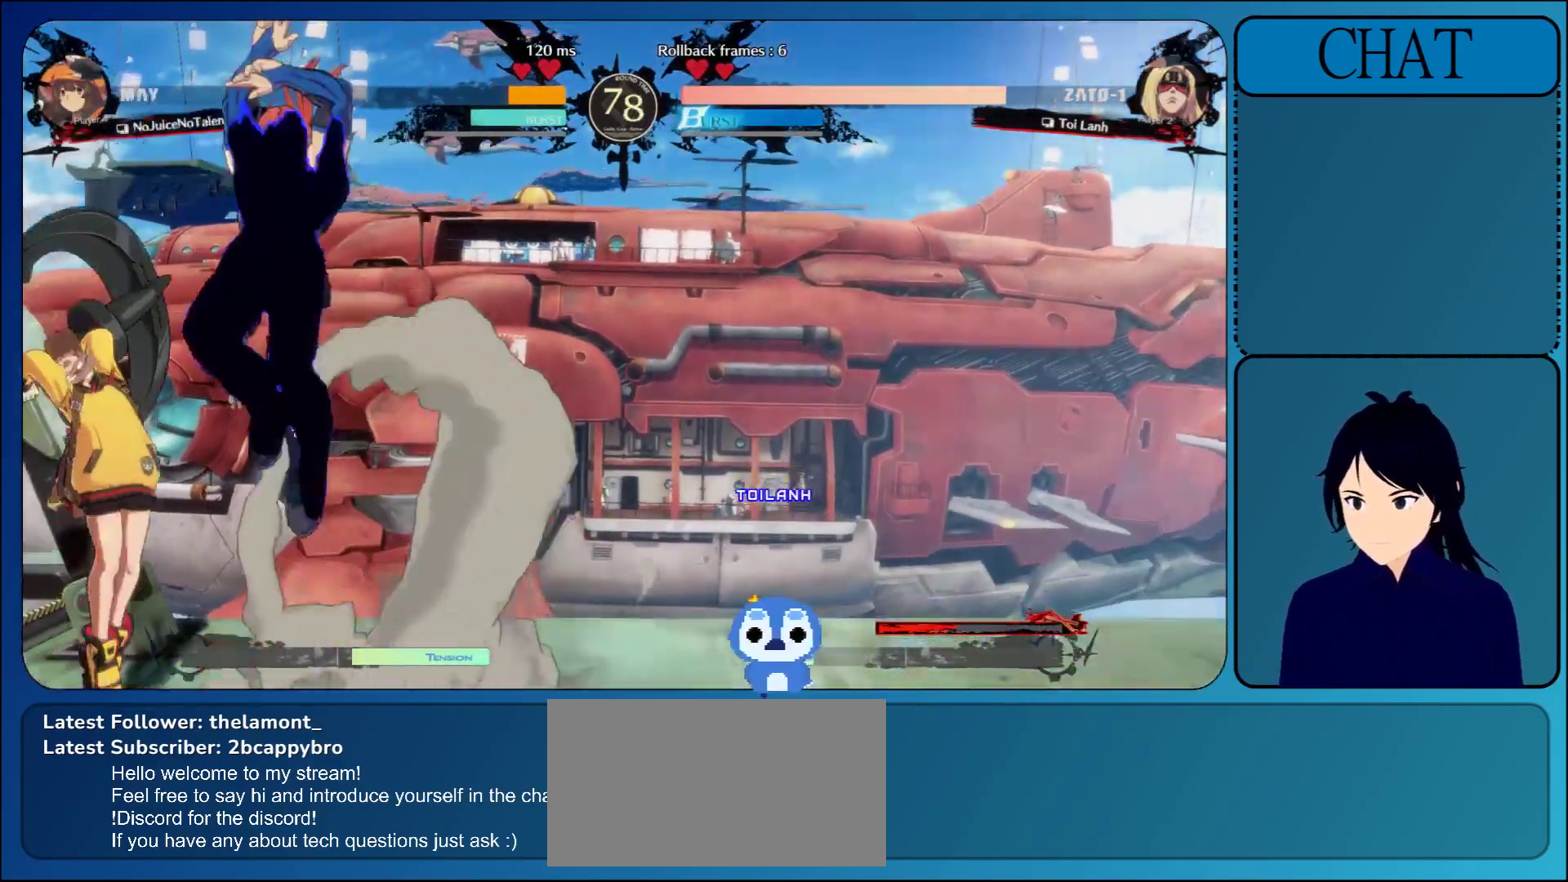
{"buttons": ["R1"], "left_stick": "center", "events": [[100, "R1", "up"], [167, "R1", "down"], [300, "R1", "up"], [367, "R1", "down"]]}
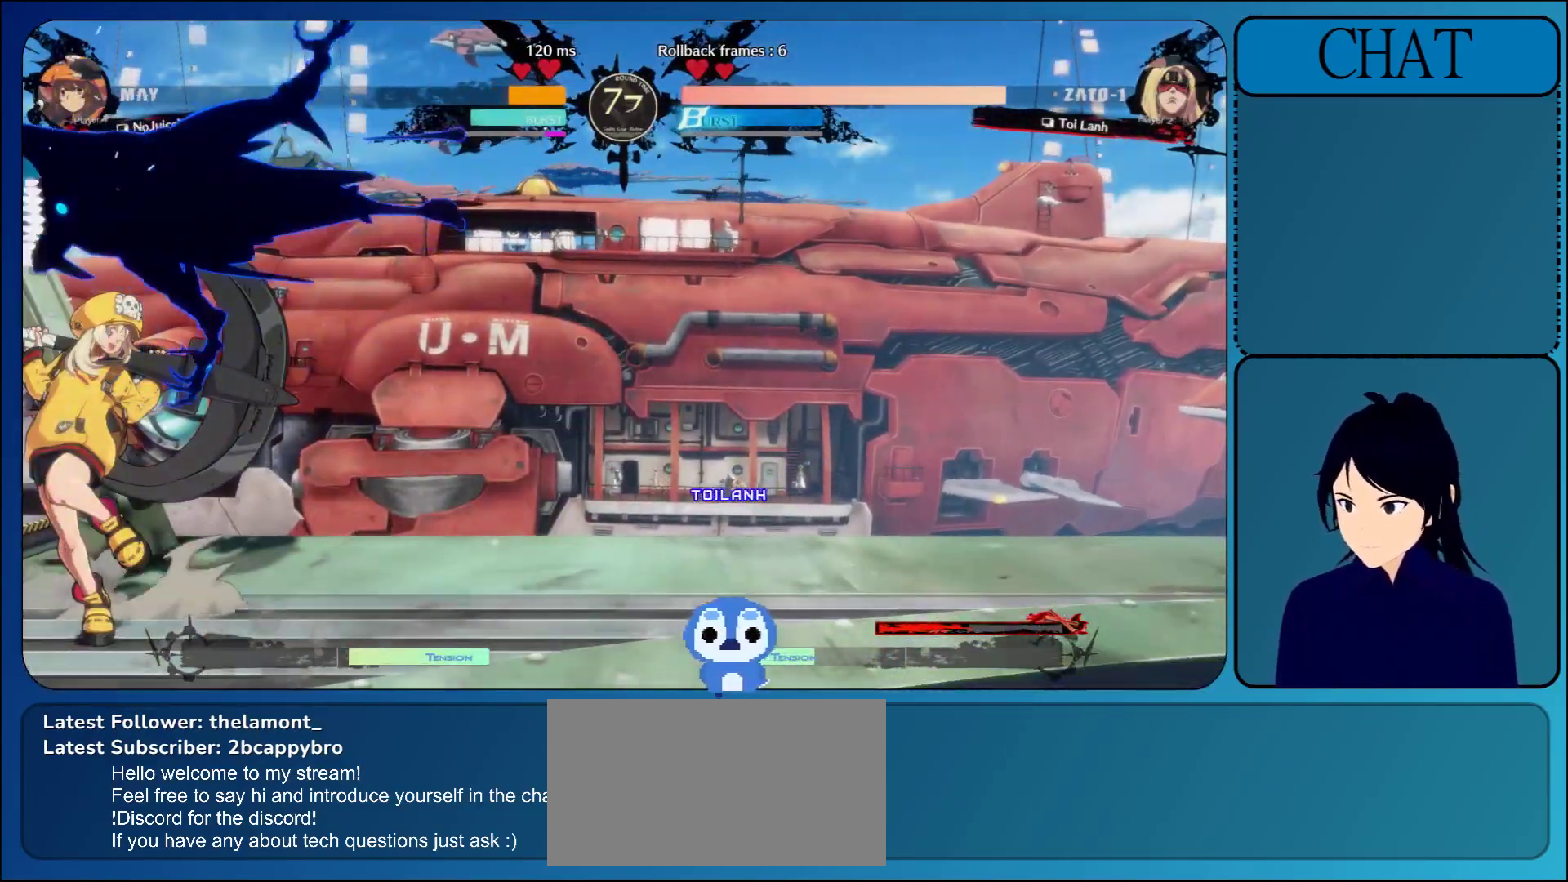
{"buttons": ["R1"], "left_stick": "left", "events": [[17, "R1", "up"], [100, "left_stick", "left"], [433, "R1", "down"]]}
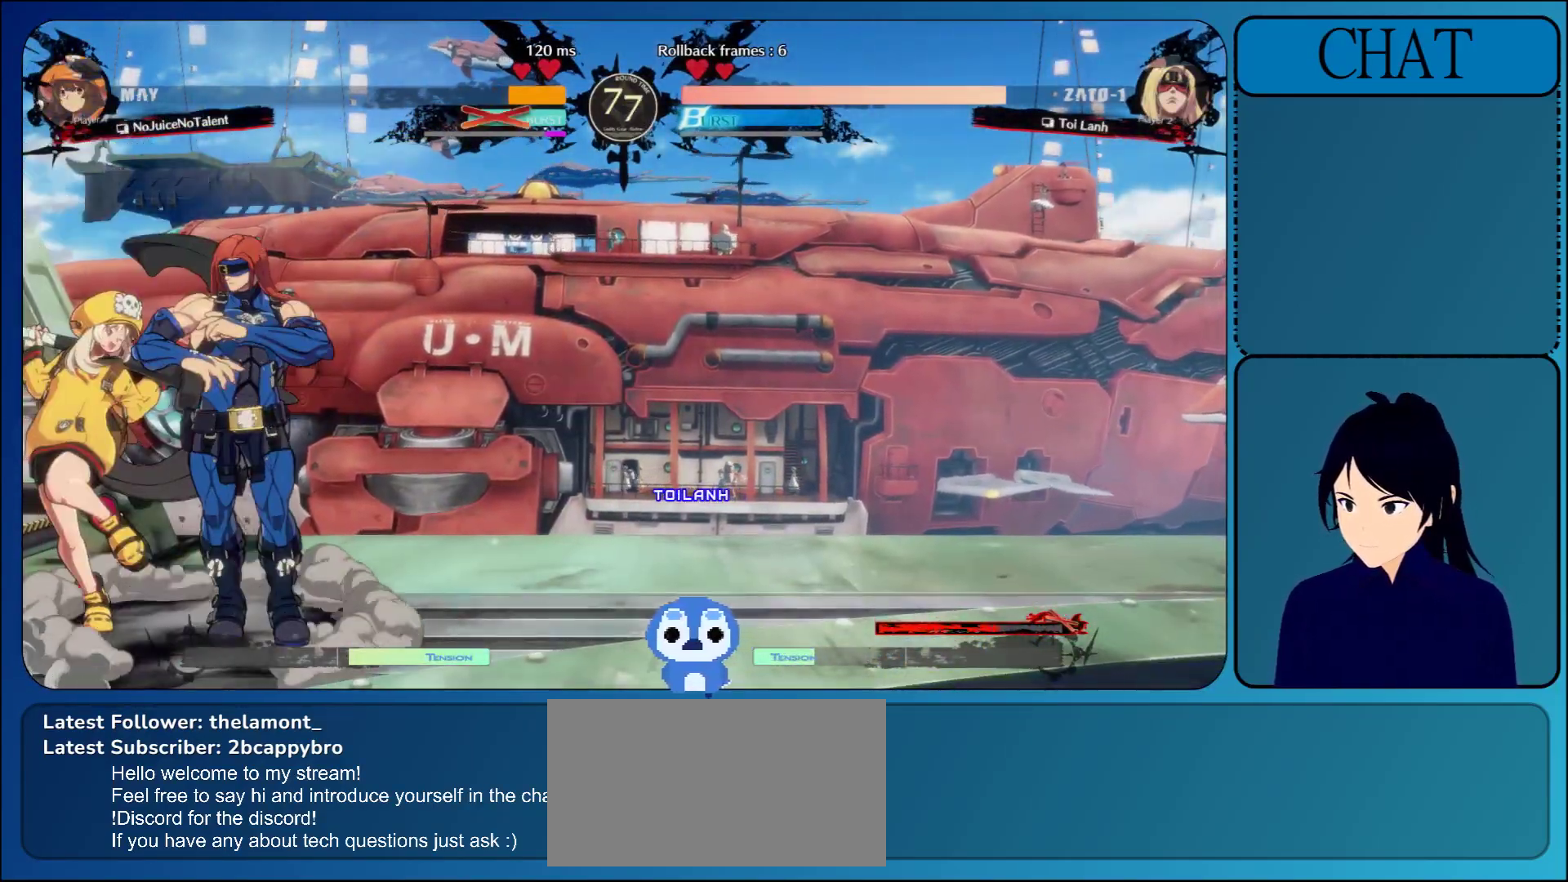
{"buttons": [], "left_stick": "center", "events": [[33, "R1", "up"], [133, "R1", "down"], [250, "R1", "up"], [383, "R1", "down"], [383, "left_stick", "center"], [500, "R1", "up"]]}